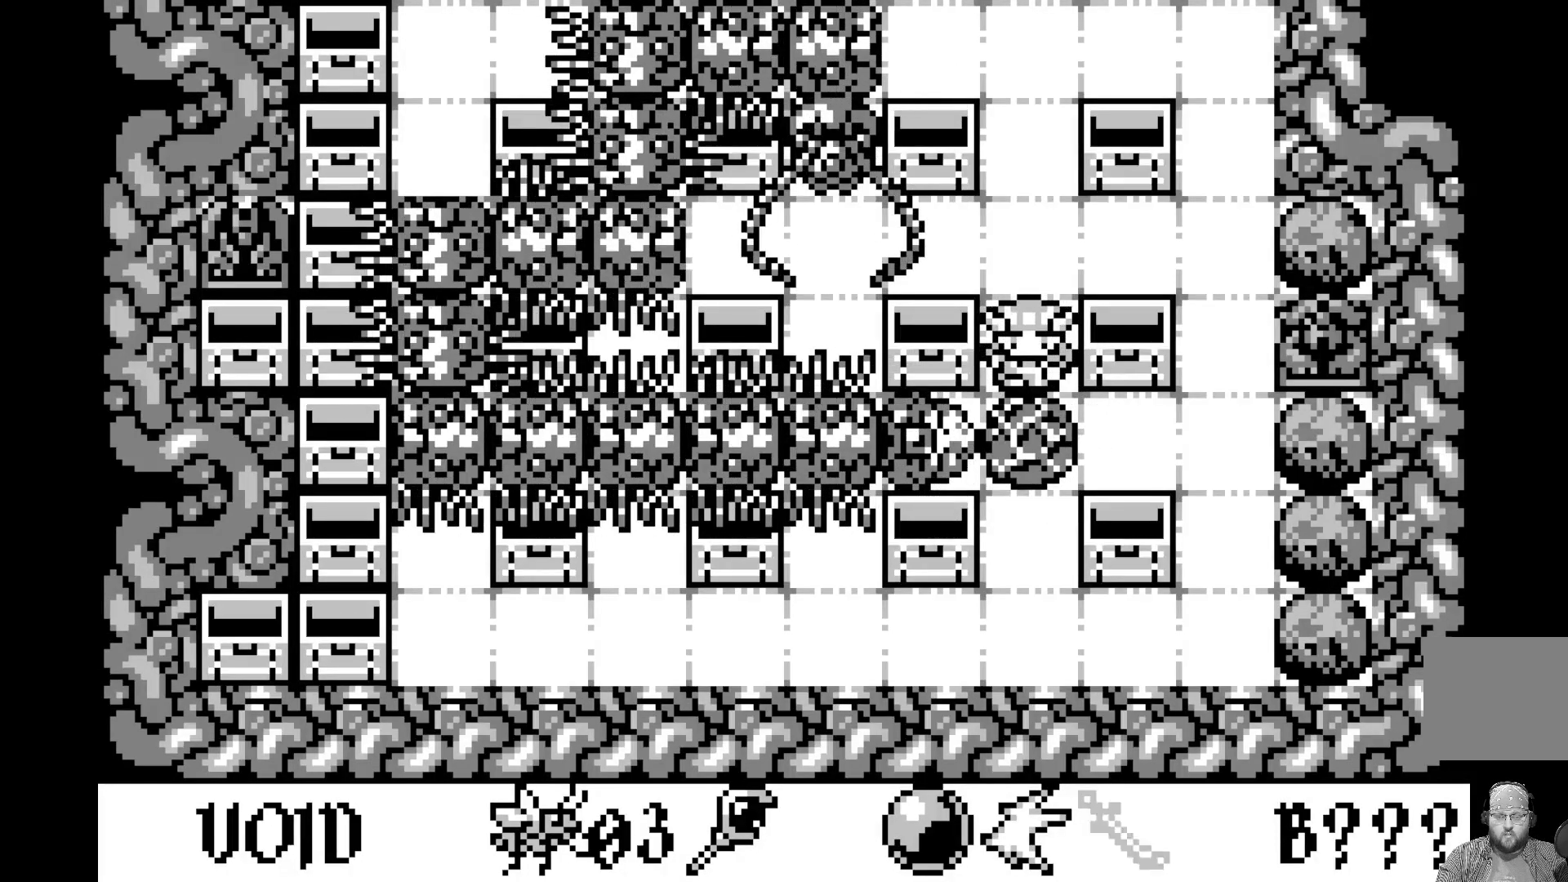
Gameplay with a controller (Xbox layout); each line is a JSON object with the inputs held at the frame after it. "events" lists button and stick changes between this image and that frame as [ms after this image, input, new state], when the widget could be followed in between. Not read: right_stick.
{"buttons": [], "left_stick": "center", "events": [[217, "DPAD_UP", "down"], [300, "DPAD_UP", "up"]]}
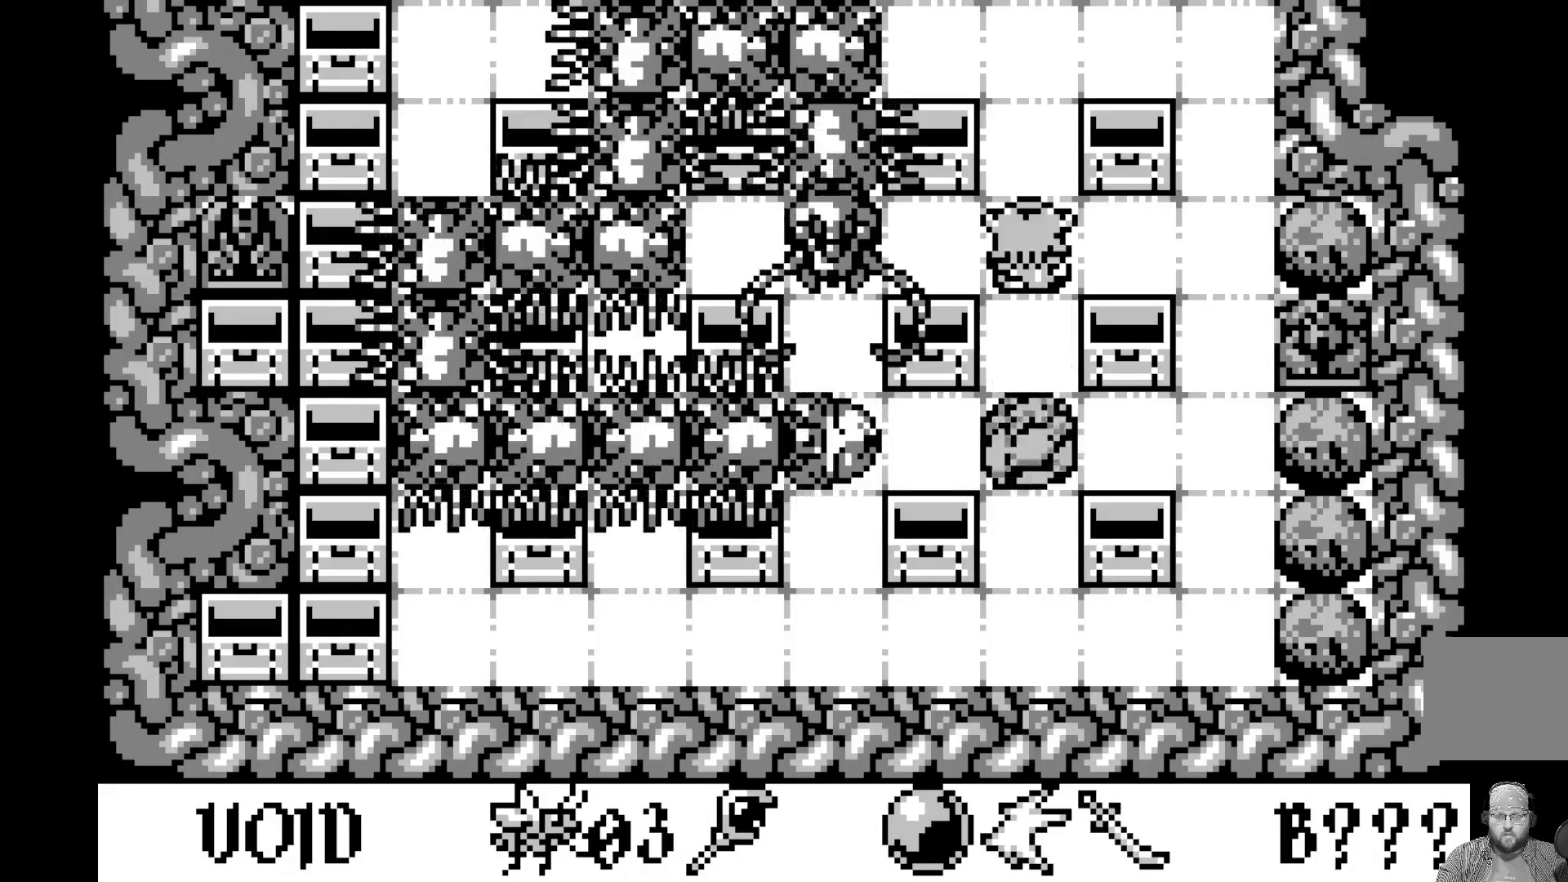
{"buttons": ["DPAD_RIGHT"], "left_stick": "center", "events": [[67, "DPAD_RIGHT", "down"], [150, "DPAD_RIGHT", "up"], [417, "DPAD_RIGHT", "down"]]}
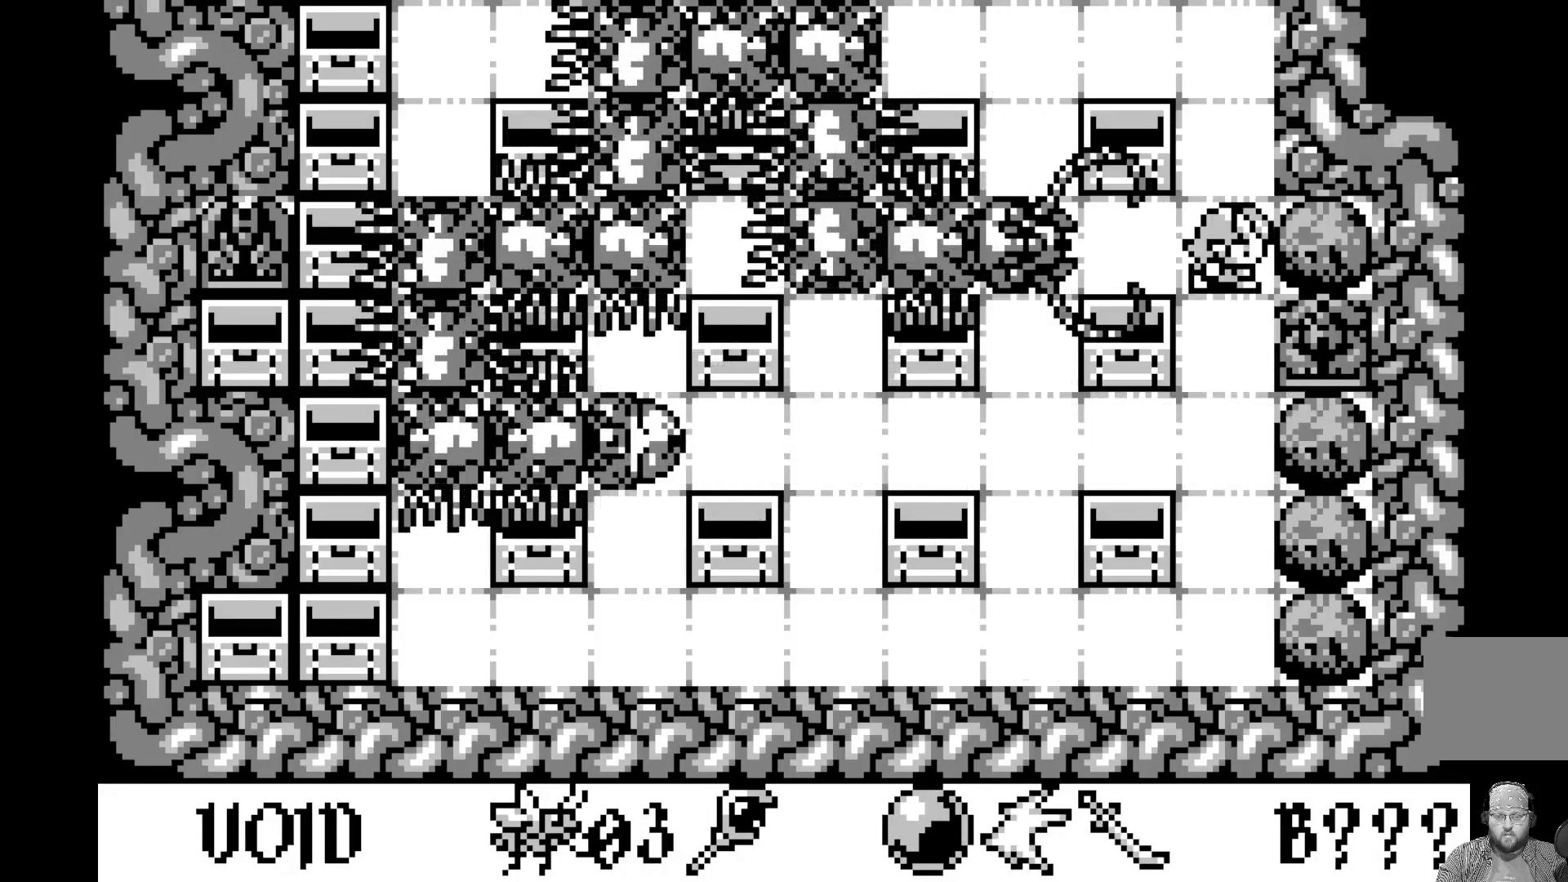
{"buttons": [], "left_stick": "center", "events": [[17, "DPAD_RIGHT", "up"], [267, "DPAD_DOWN", "down"], [350, "DPAD_DOWN", "up"]]}
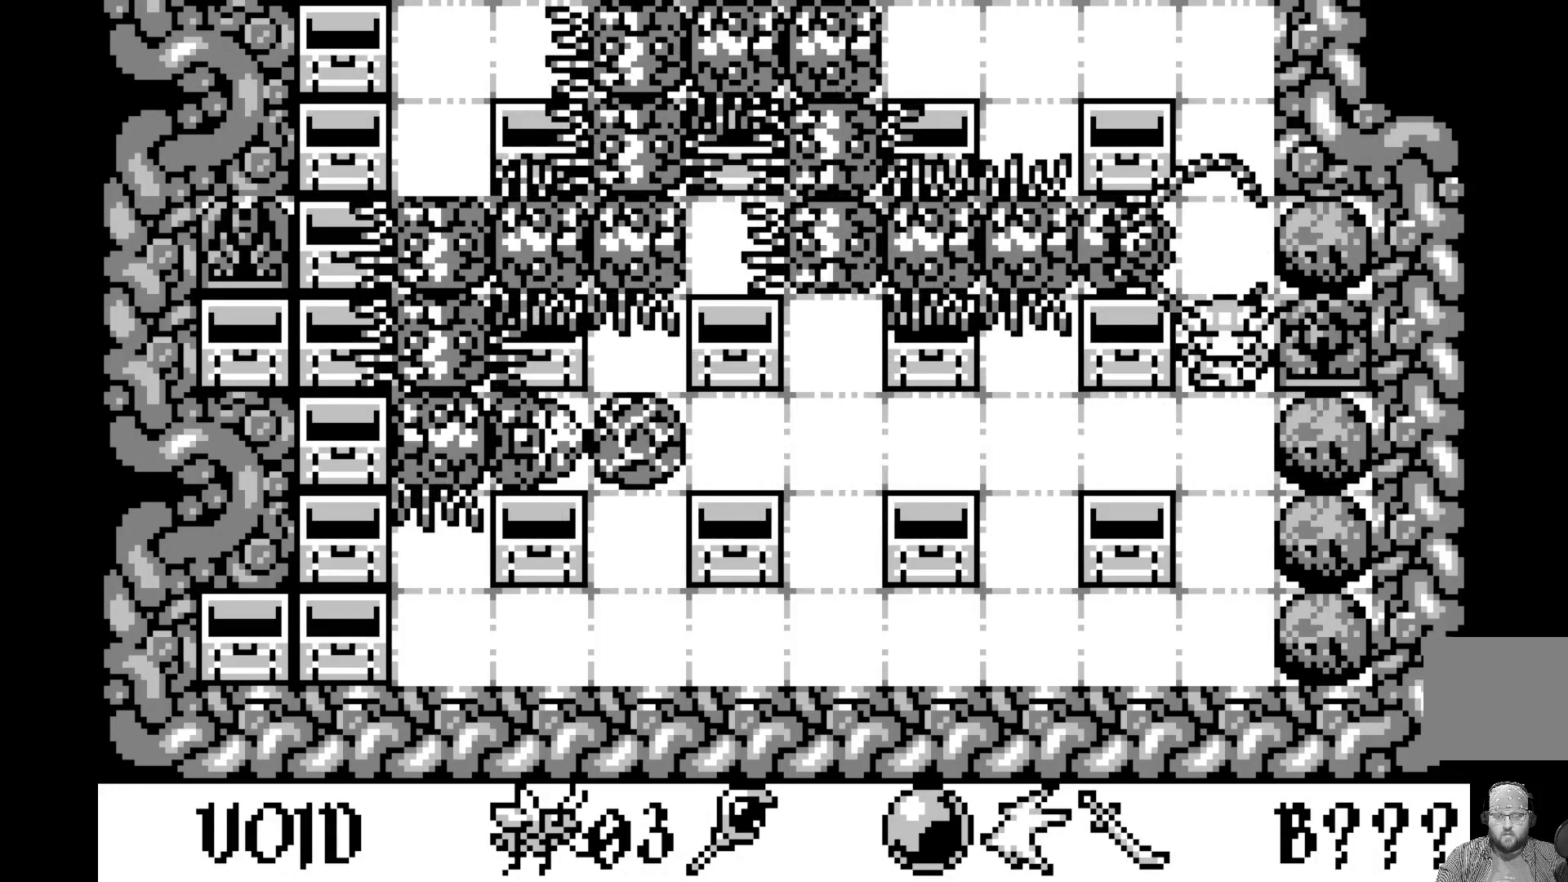
{"buttons": [], "left_stick": "center", "events": [[367, "DPAD_DOWN", "down"], [450, "DPAD_DOWN", "up"]]}
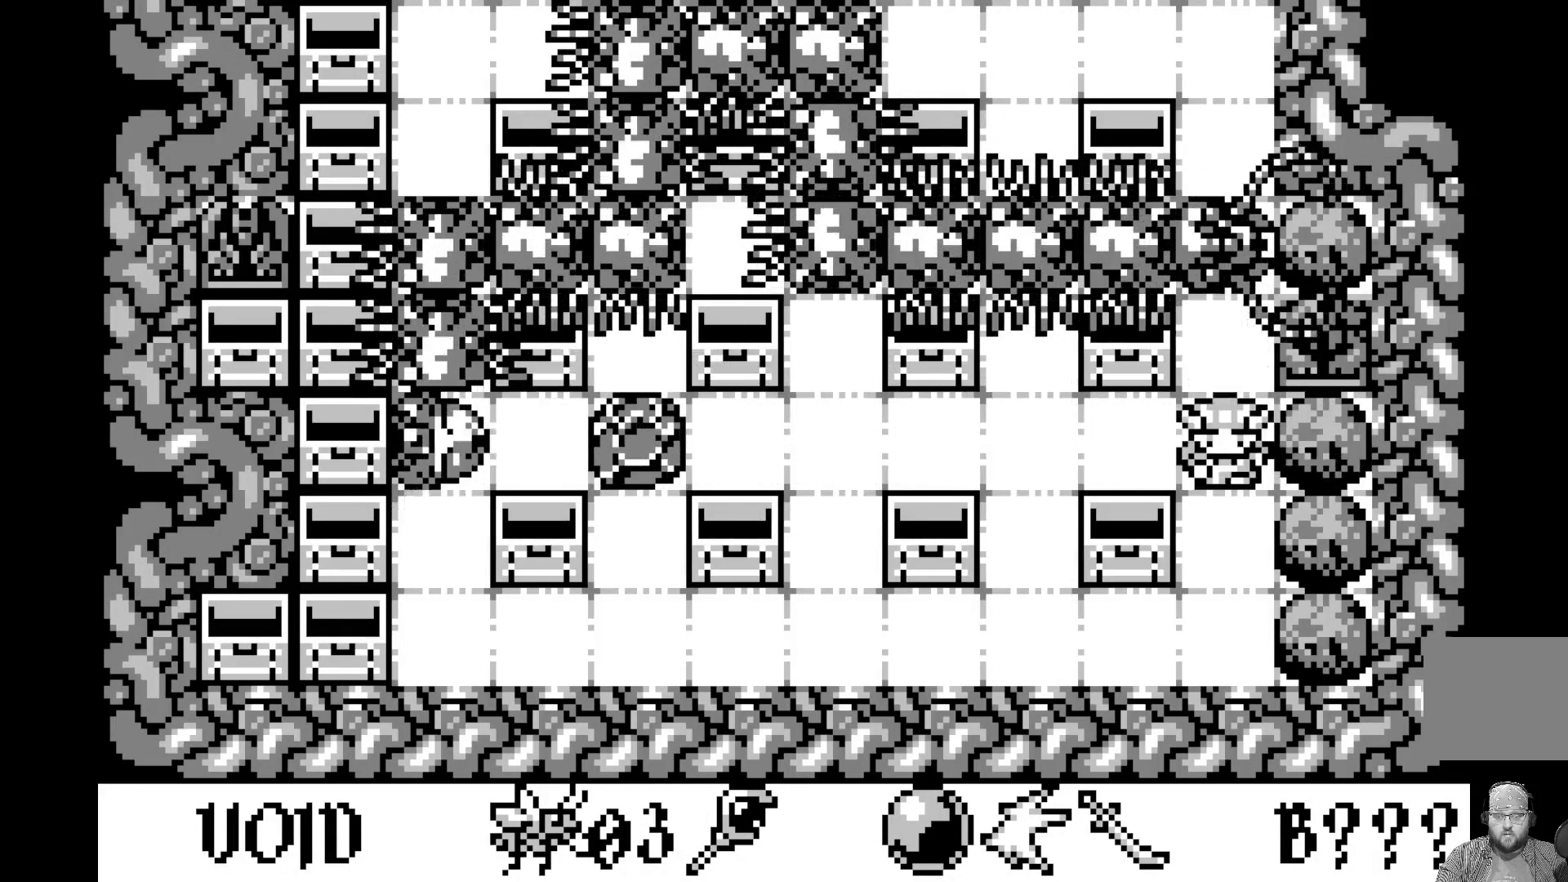
{"buttons": [], "left_stick": "center", "events": [[317, "DPAD_LEFT", "down"], [450, "DPAD_LEFT", "up"]]}
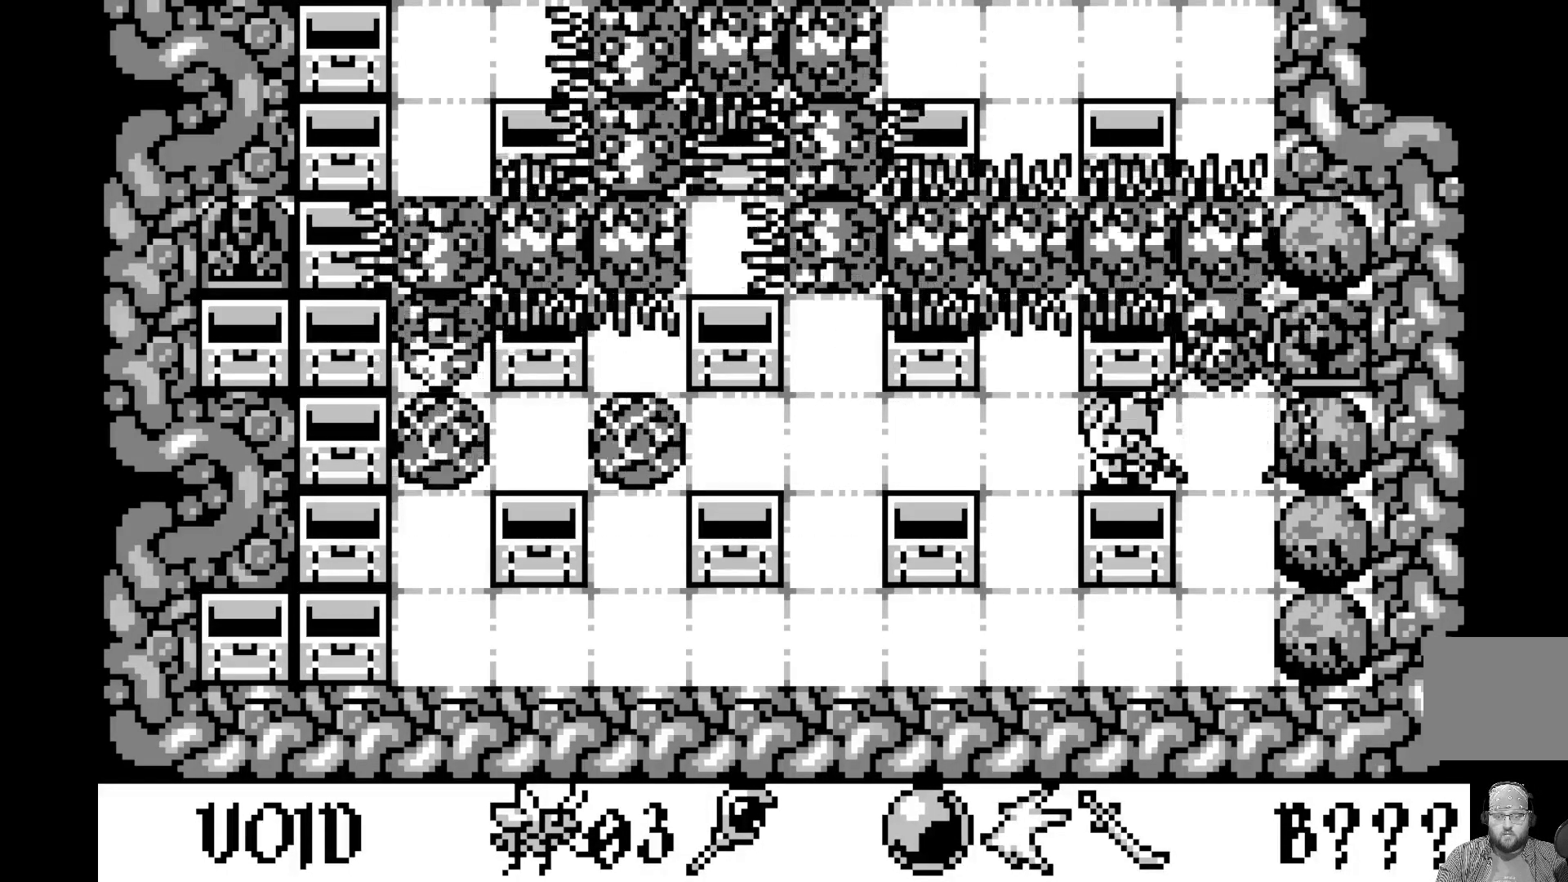
{"buttons": [], "left_stick": "center", "events": [[100, "DPAD_LEFT", "down"], [217, "DPAD_LEFT", "up"], [383, "DPAD_LEFT", "down"], [500, "DPAD_LEFT", "up"]]}
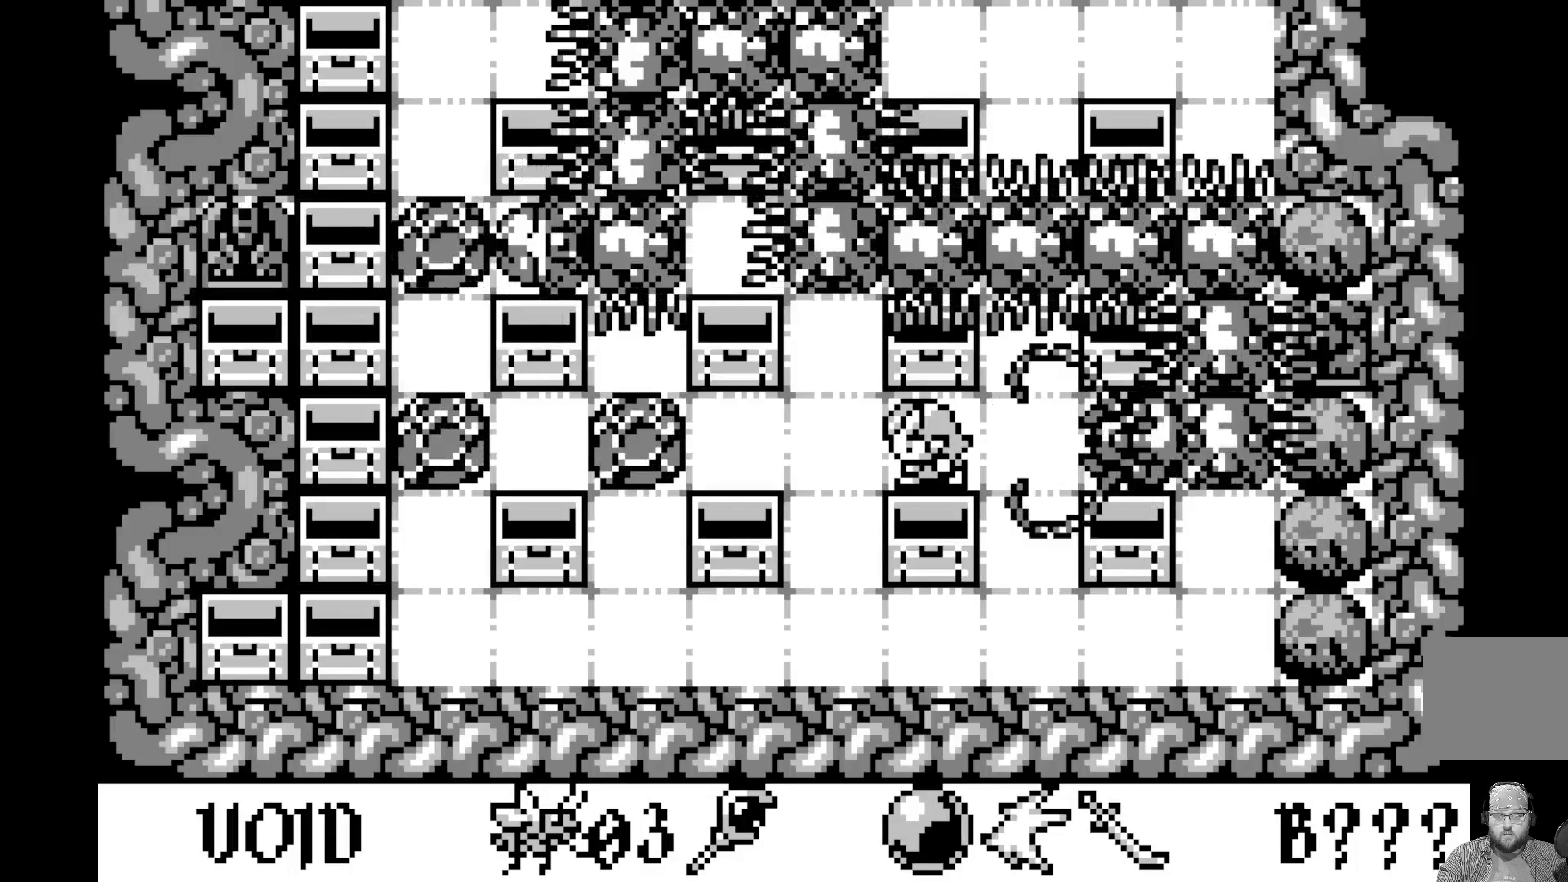
{"buttons": [], "left_stick": "center", "events": [[333, "DPAD_LEFT", "down"], [433, "DPAD_LEFT", "up"]]}
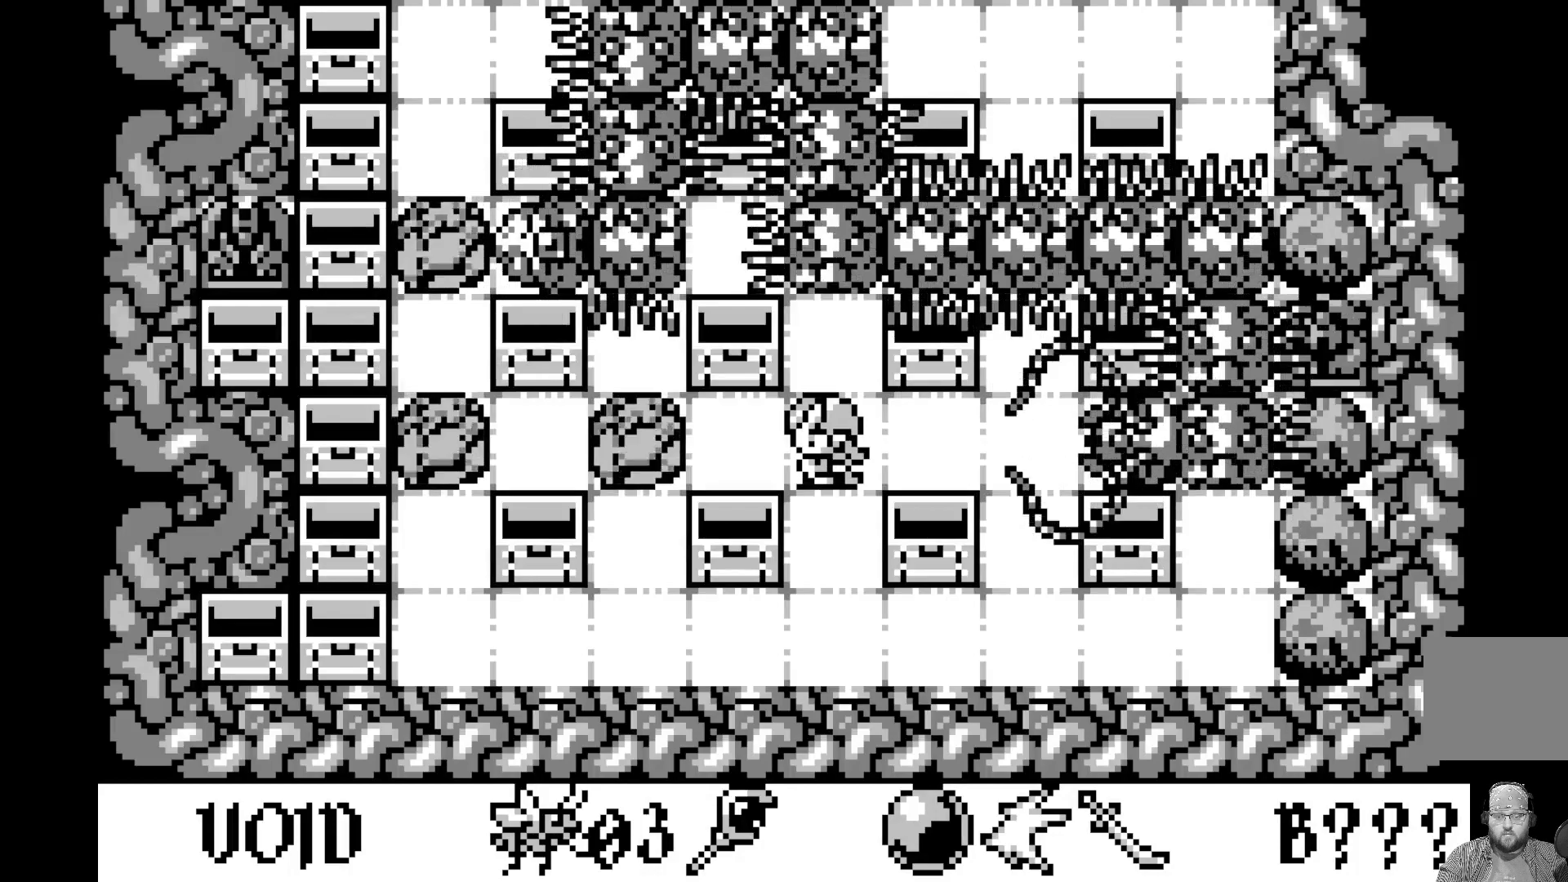
{"buttons": [], "left_stick": "center", "events": [[317, "DPAD_DOWN", "down"], [433, "DPAD_DOWN", "up"]]}
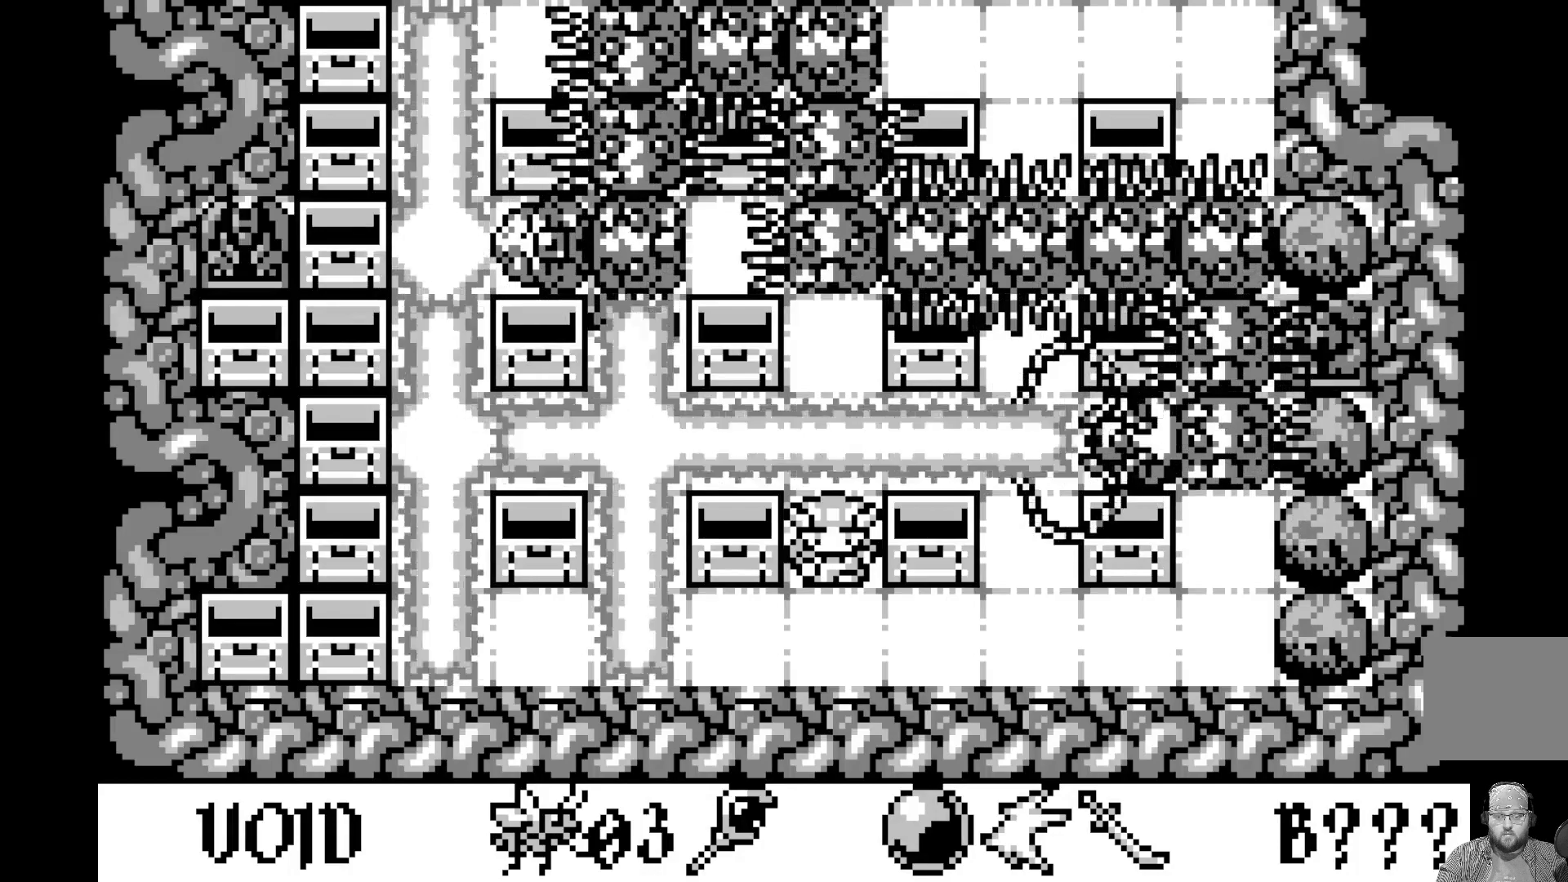
{"buttons": [], "left_stick": "center", "events": [[183, "DPAD_DOWN", "down"], [300, "DPAD_DOWN", "up"]]}
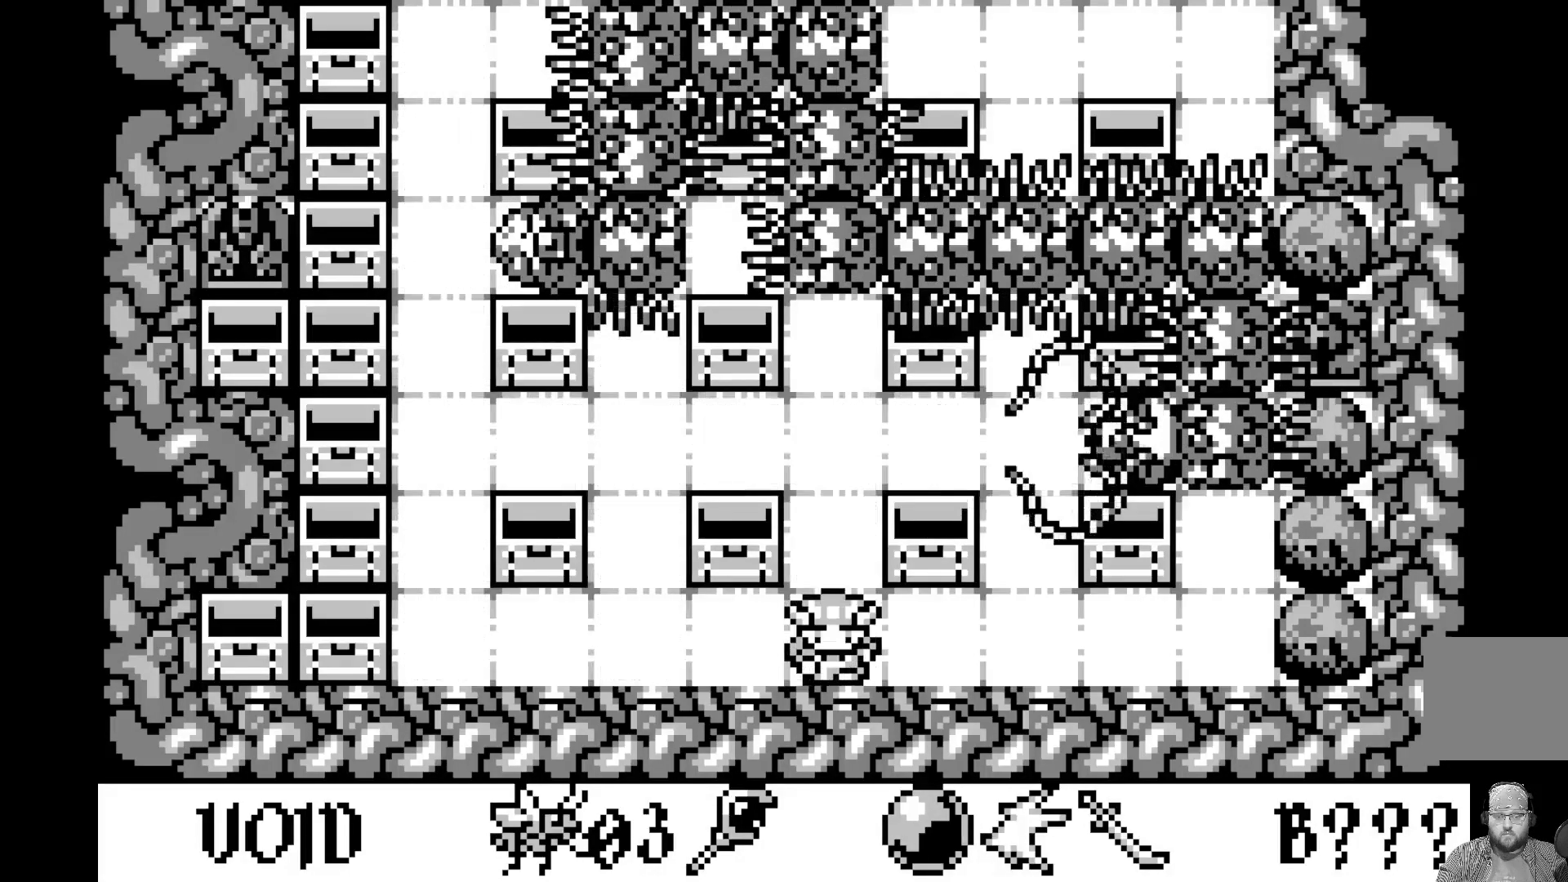
{"buttons": [], "left_stick": "center", "events": [[200, "DPAD_LEFT", "down"], [300, "DPAD_LEFT", "up"]]}
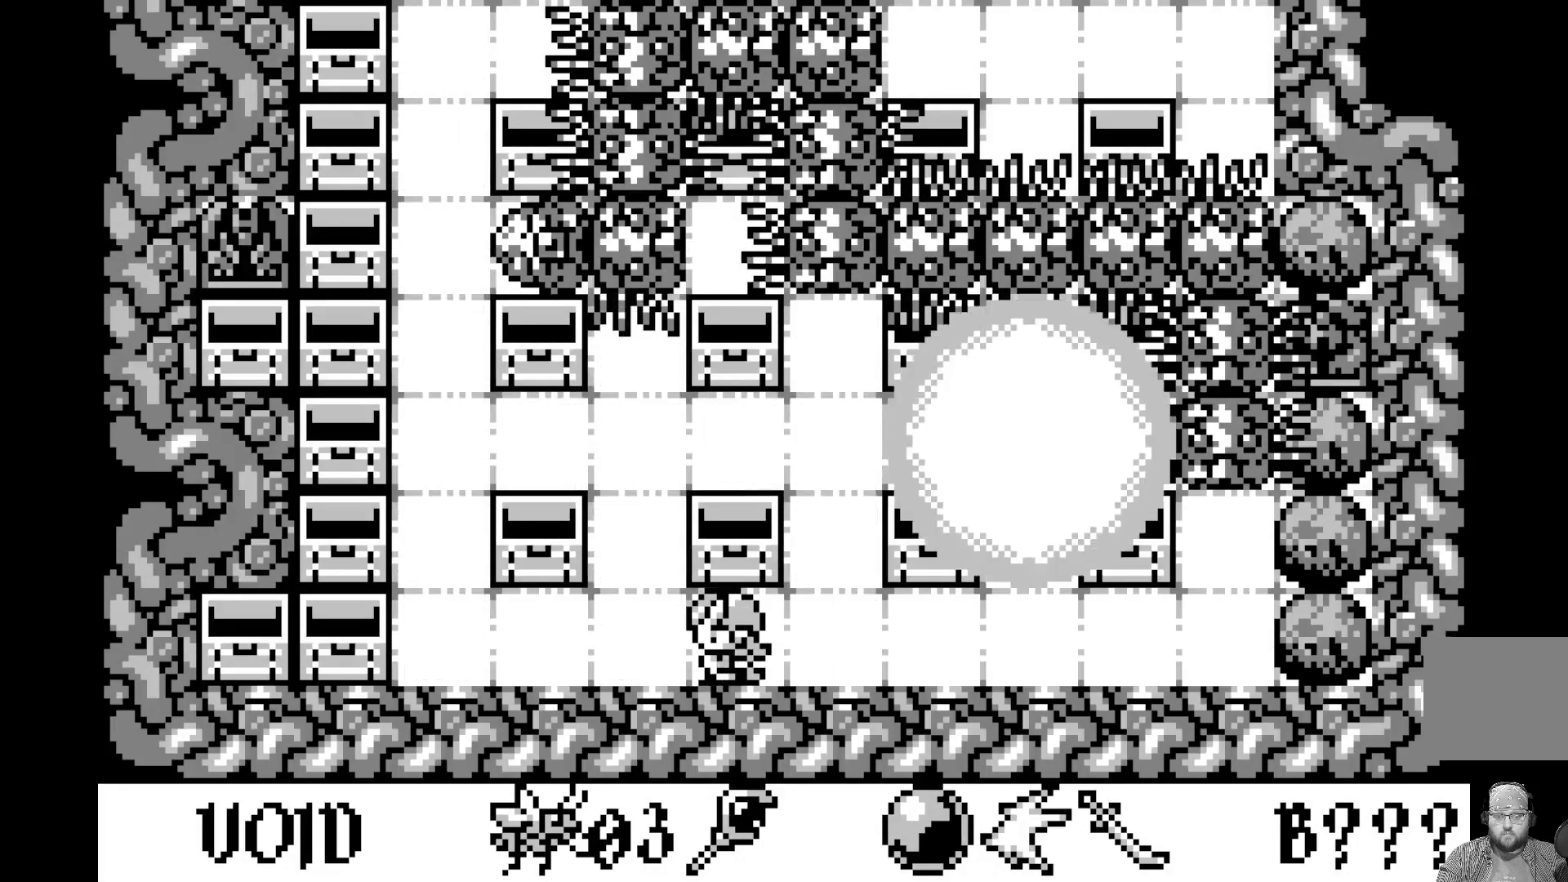
{"buttons": [], "left_stick": "center", "events": [[133, "DPAD_LEFT", "down"], [233, "DPAD_LEFT", "up"]]}
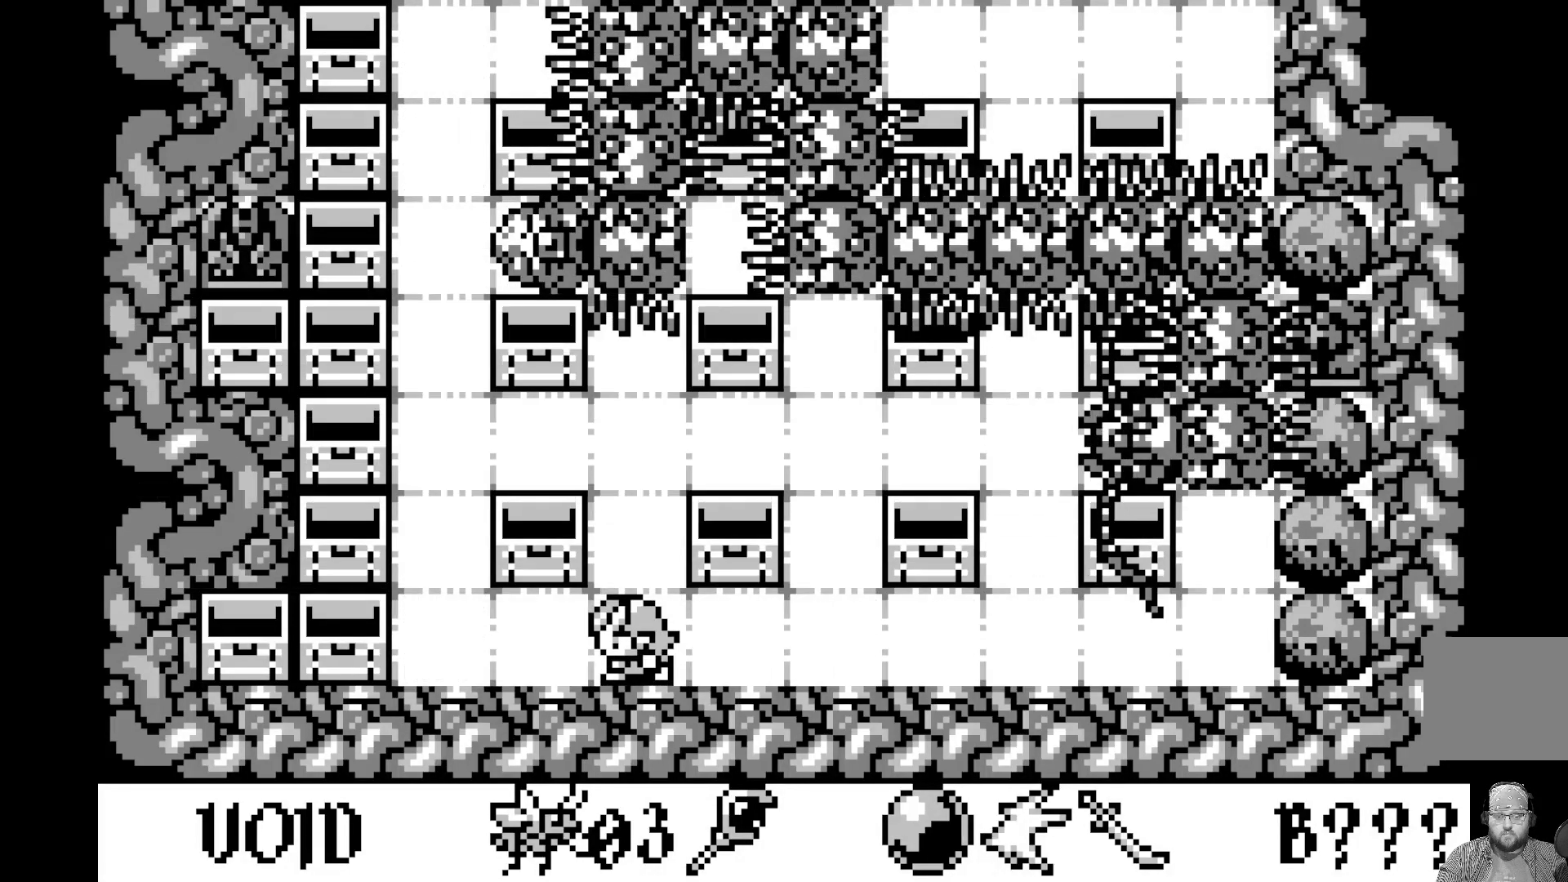
{"buttons": [], "left_stick": "center", "events": [[183, "DPAD_UP", "down"], [300, "DPAD_UP", "up"]]}
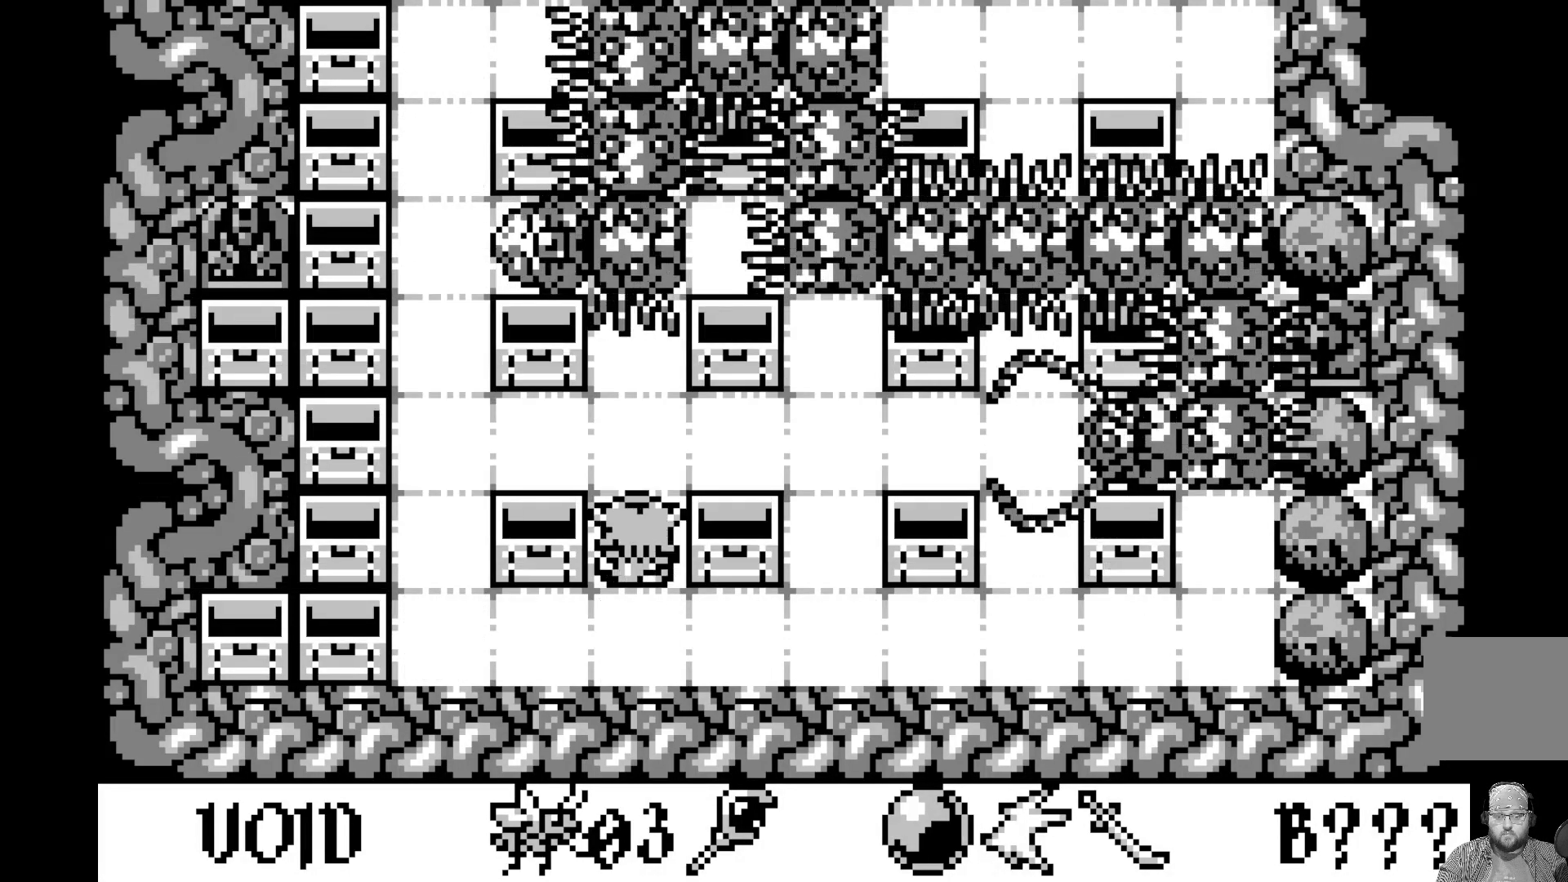
{"buttons": ["DPAD_LEFT"], "left_stick": "center", "events": [[33, "DPAD_UP", "down"], [133, "DPAD_UP", "up"], [450, "DPAD_LEFT", "down"]]}
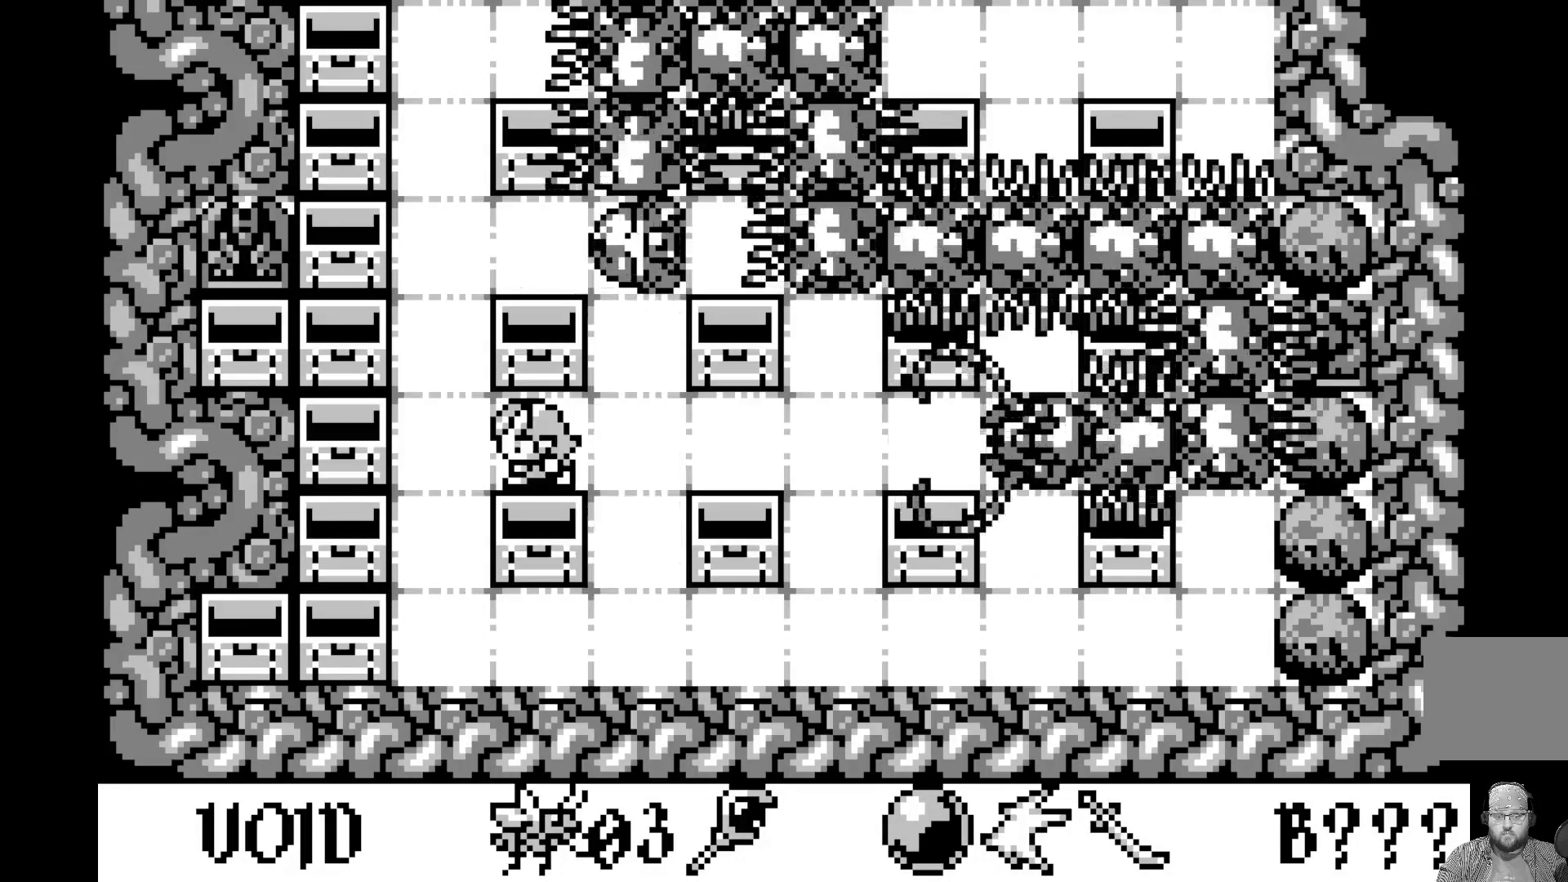
{"buttons": [], "left_stick": "center", "events": [[67, "DPAD_LEFT", "up"]]}
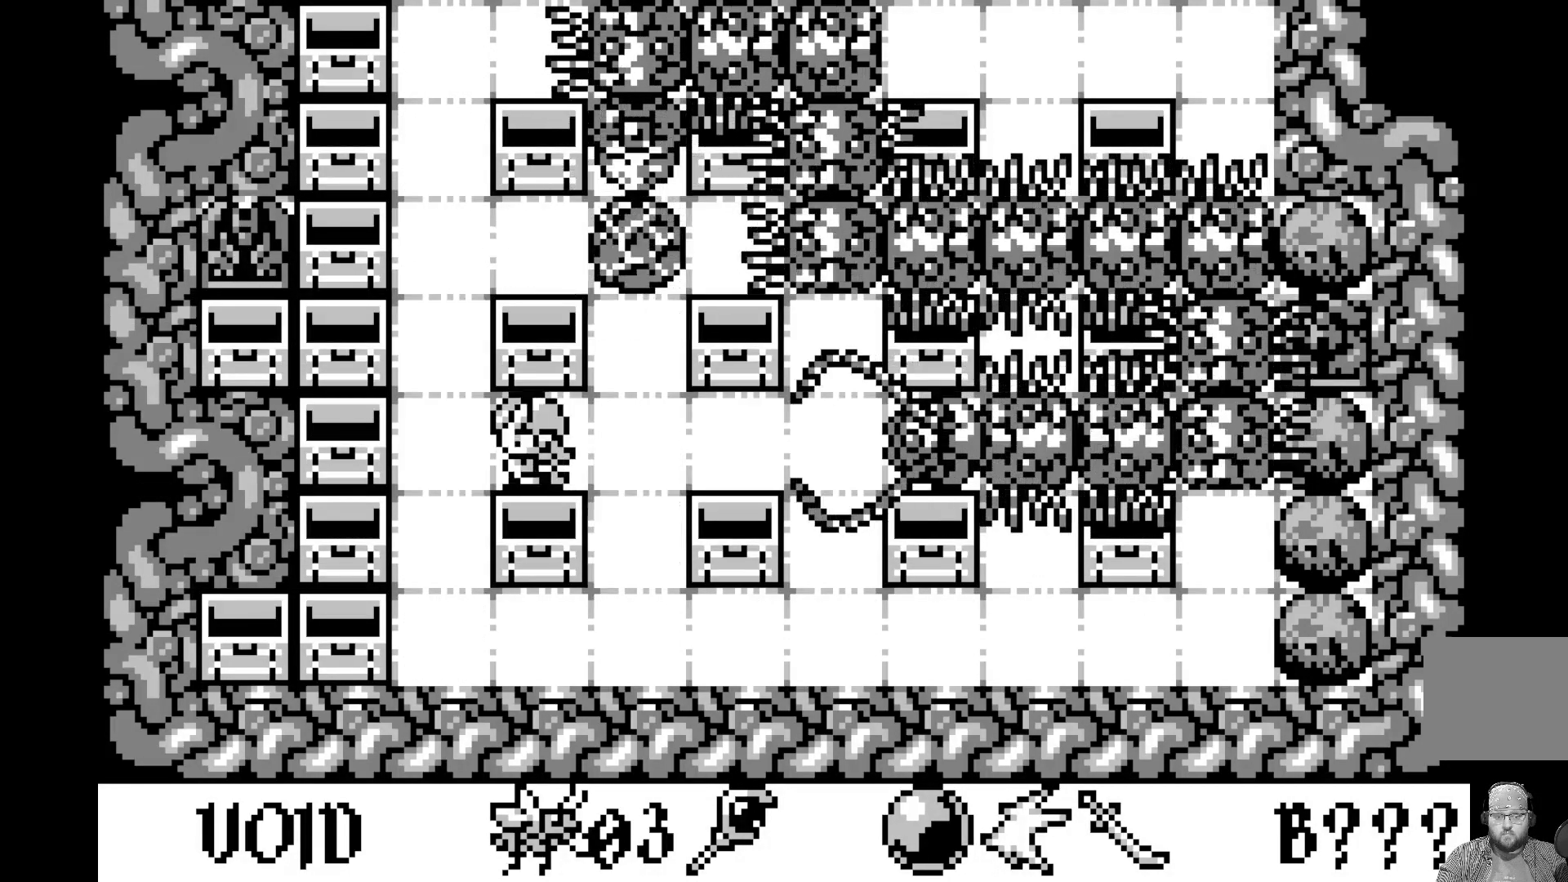
{"buttons": [], "left_stick": "center", "events": [[333, "DPAD_LEFT", "down"], [400, "DPAD_LEFT", "up"]]}
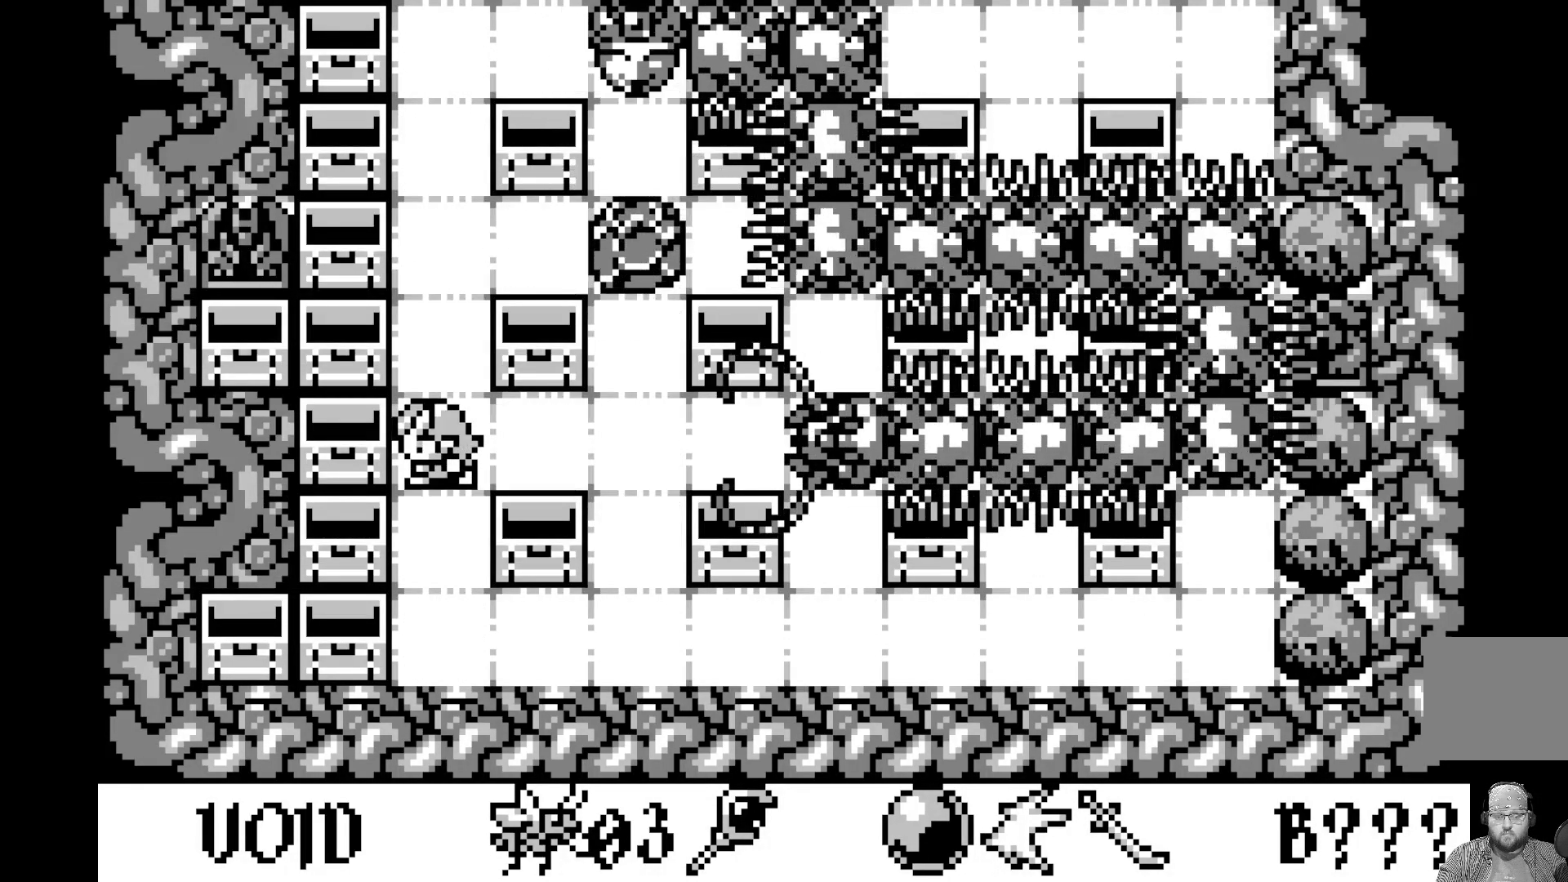
{"buttons": ["DPAD_UP"], "left_stick": "center", "events": [[117, "DPAD_UP", "down"], [217, "DPAD_UP", "up"], [400, "DPAD_UP", "down"]]}
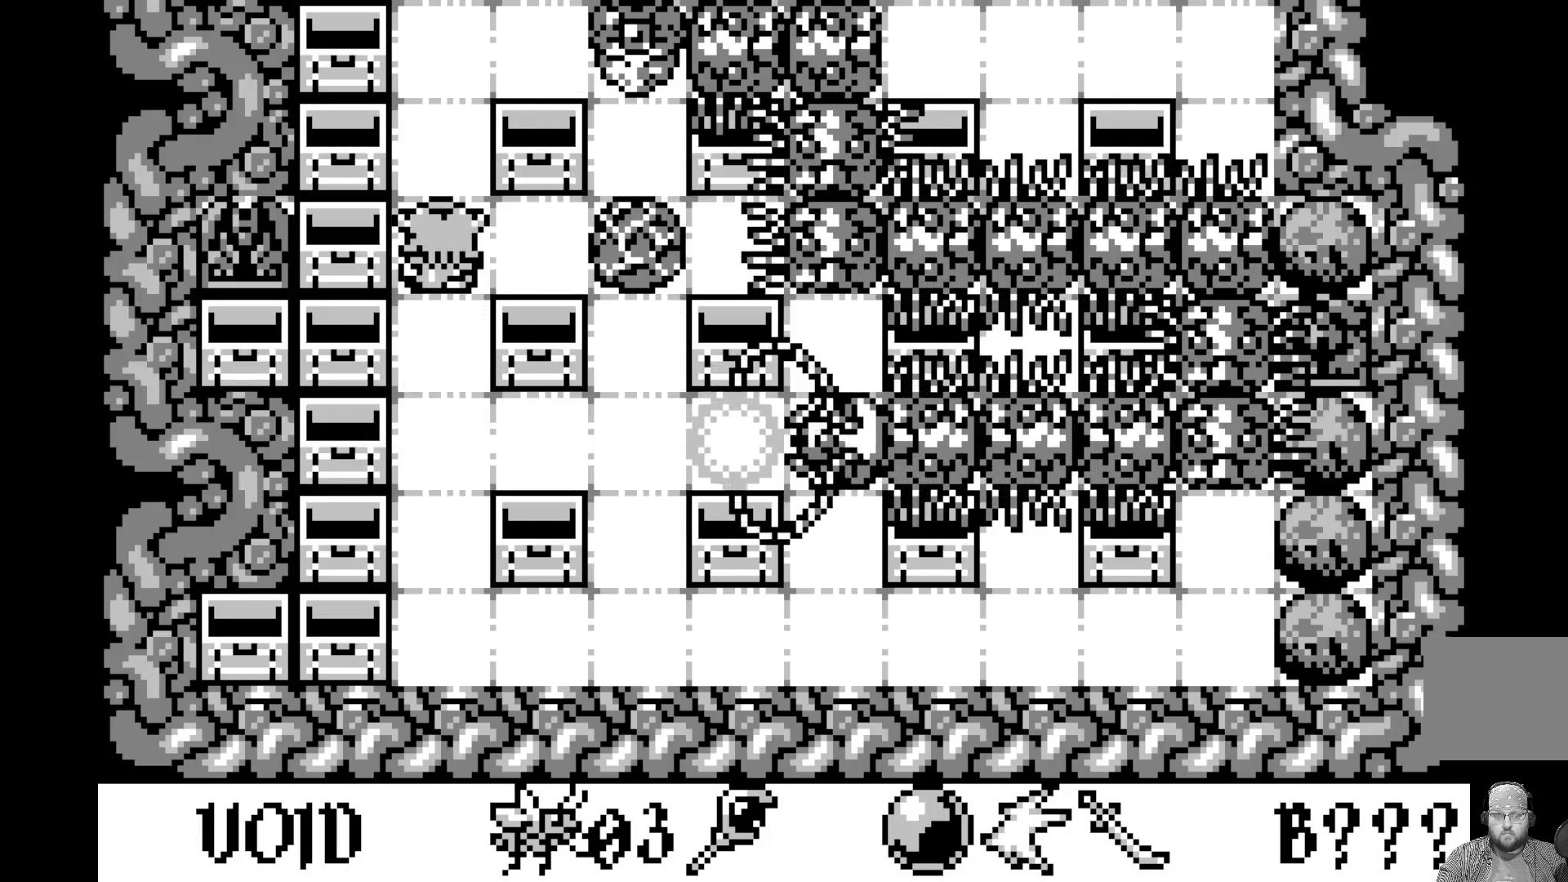
{"buttons": [], "left_stick": "center", "events": [[17, "DPAD_UP", "up"], [200, "DPAD_UP", "down"], [333, "DPAD_UP", "up"]]}
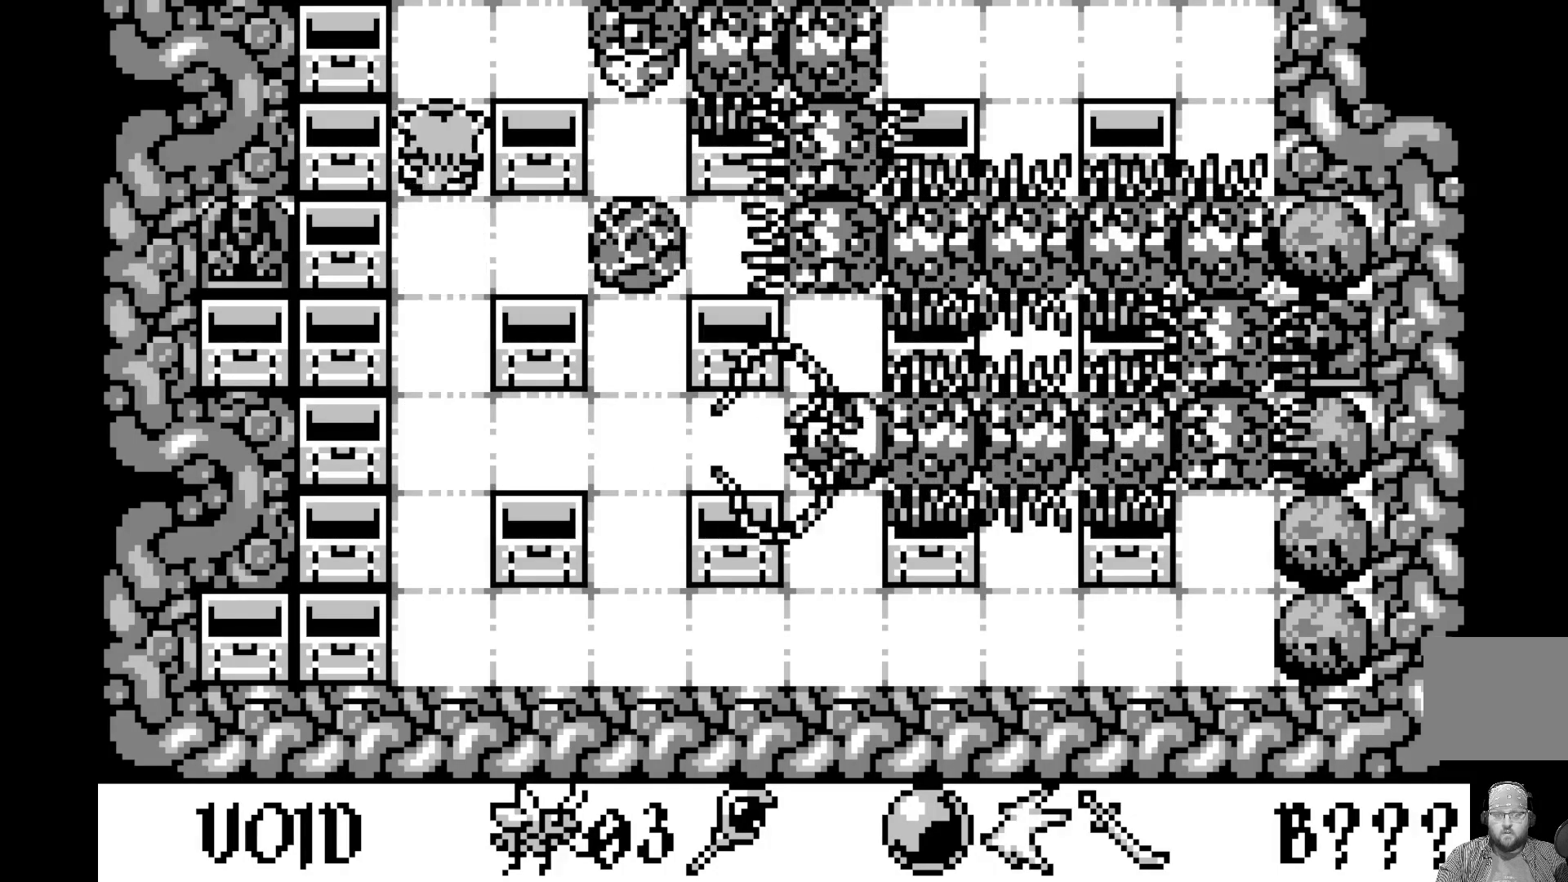
{"buttons": ["DPAD_UP"], "left_stick": "center", "events": [[467, "DPAD_UP", "down"]]}
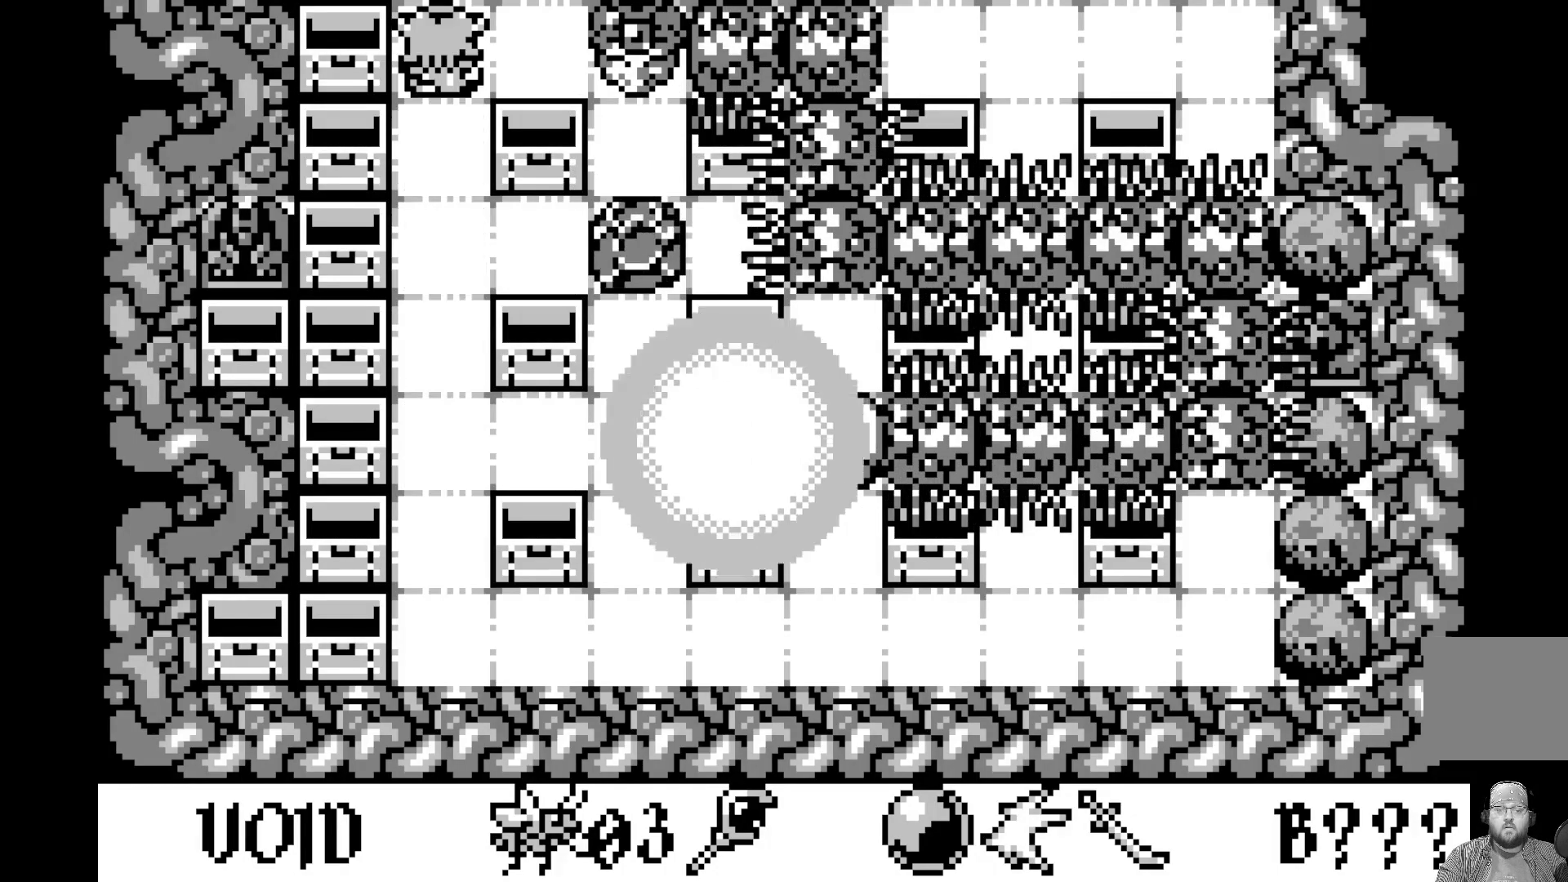
{"buttons": [], "left_stick": "center", "events": [[67, "DPAD_UP", "up"], [317, "DPAD_RIGHT", "down"], [383, "DPAD_RIGHT", "up"]]}
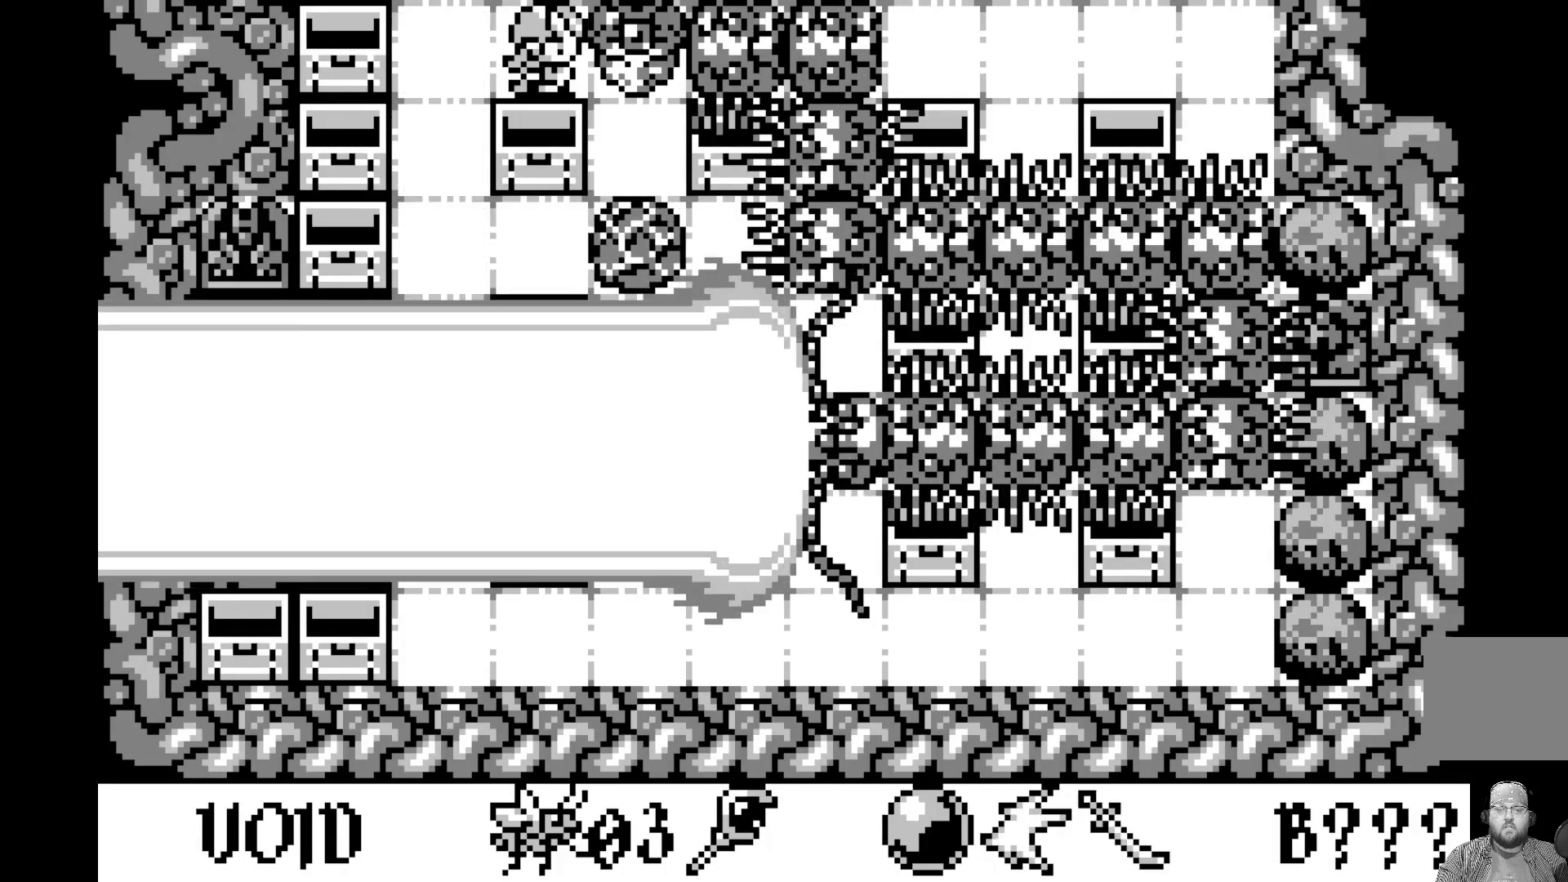
{"buttons": [], "left_stick": "center", "events": [[233, "A", "down"], [417, "A", "up"]]}
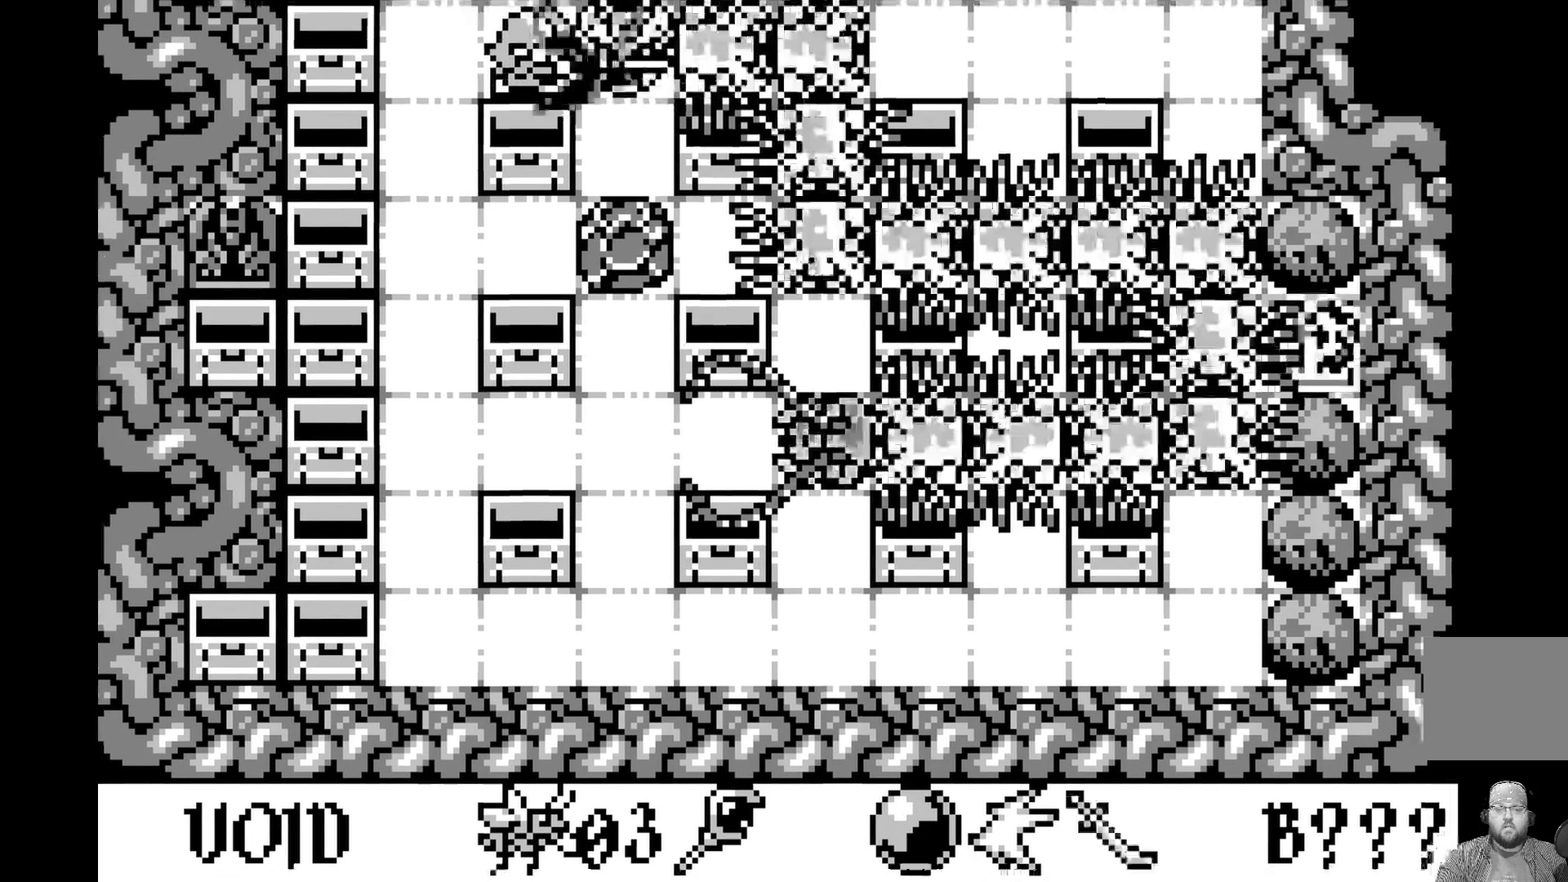
{"buttons": [], "left_stick": "center", "events": []}
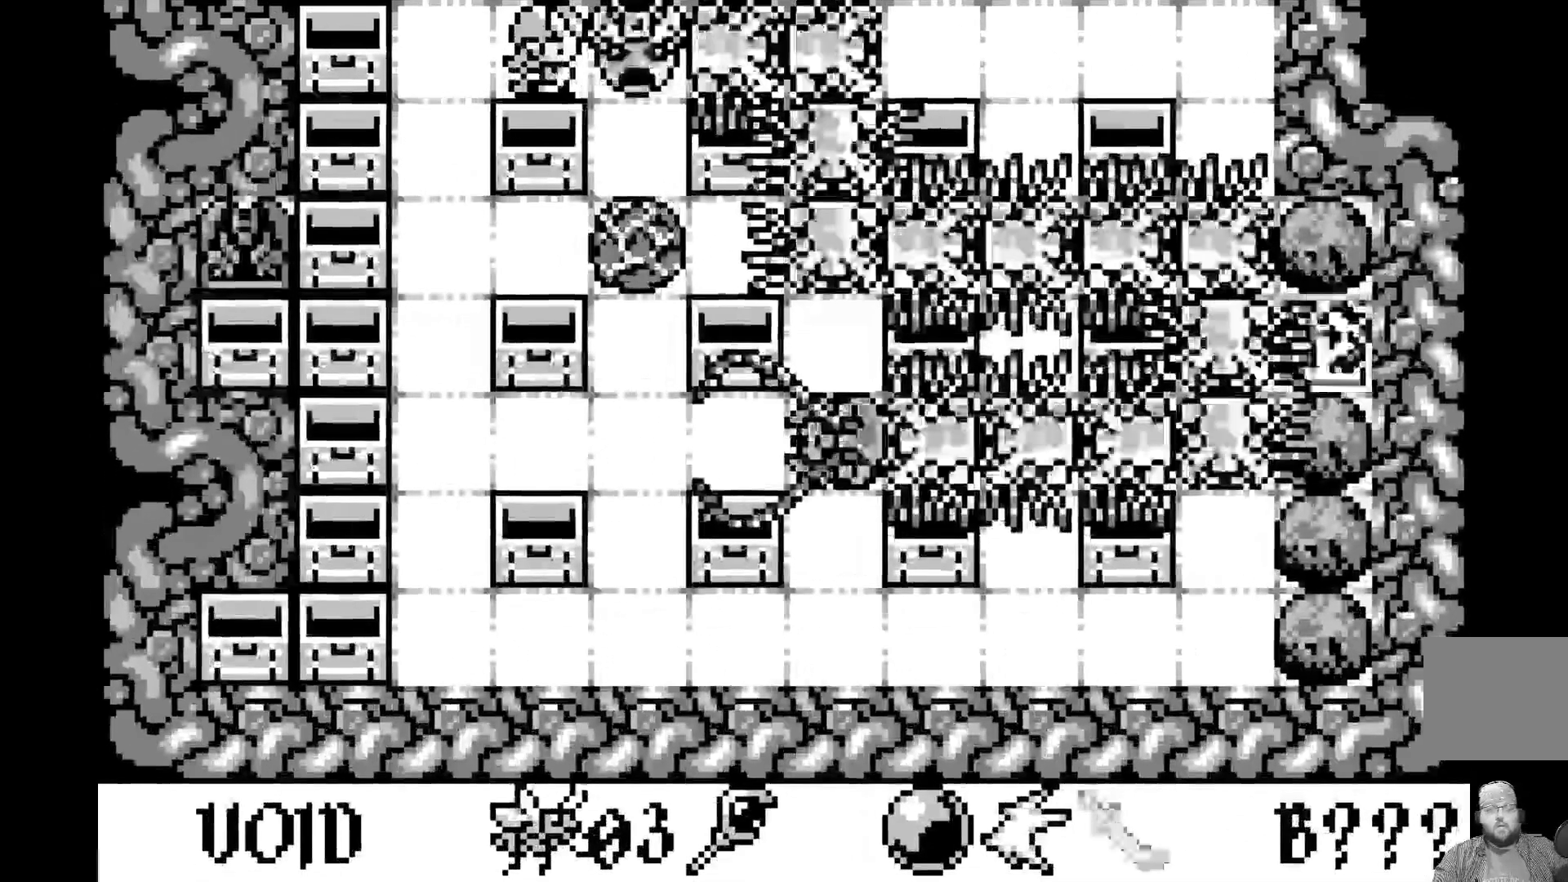
{"buttons": [], "left_stick": "center", "events": []}
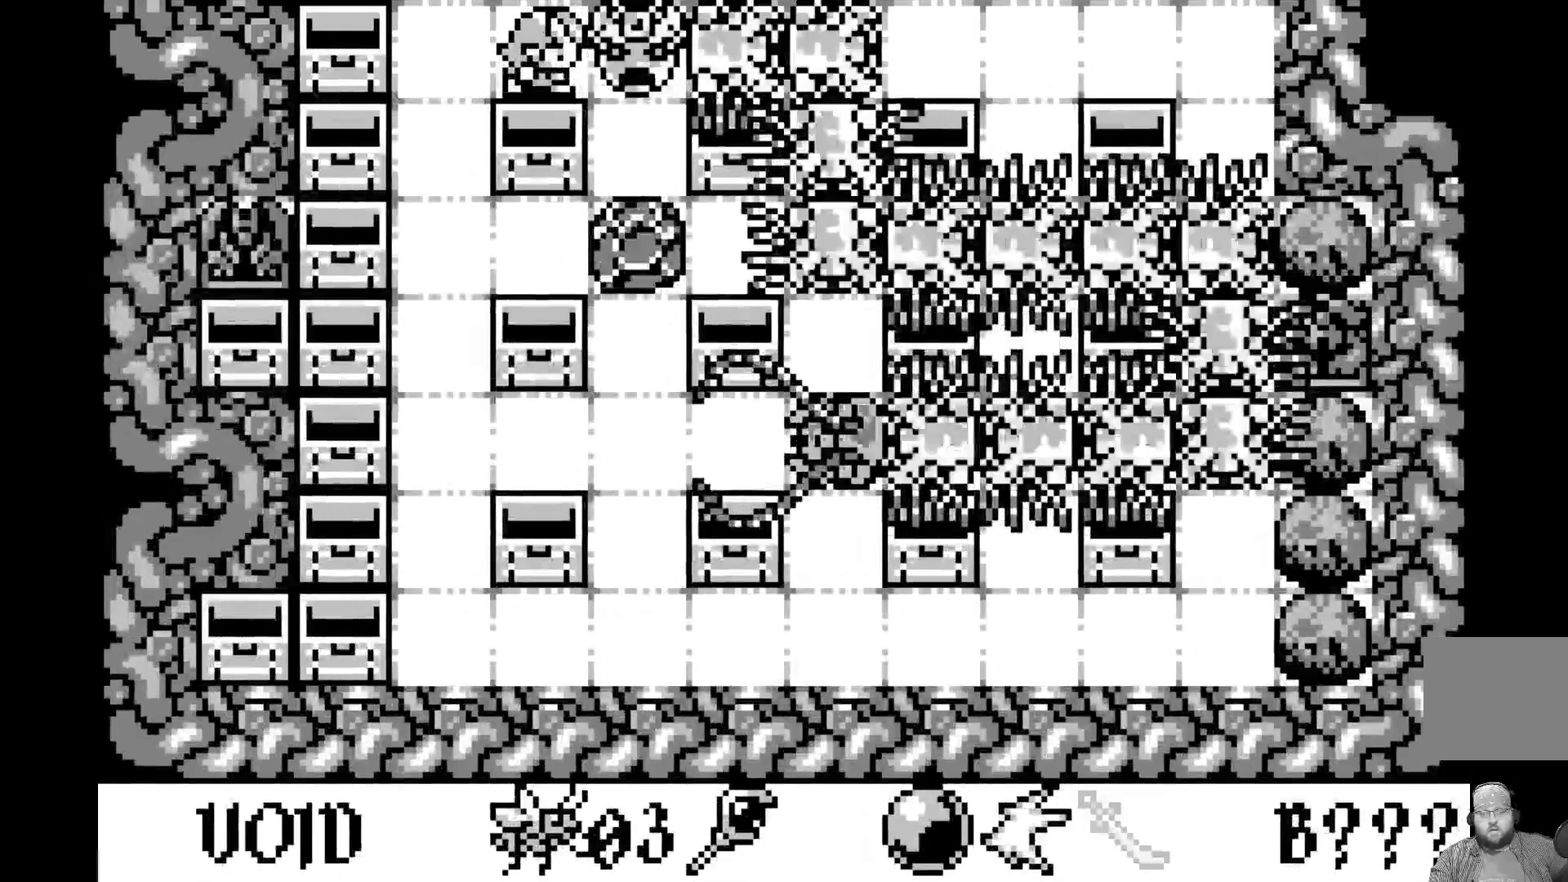
{"buttons": [], "left_stick": "center", "events": []}
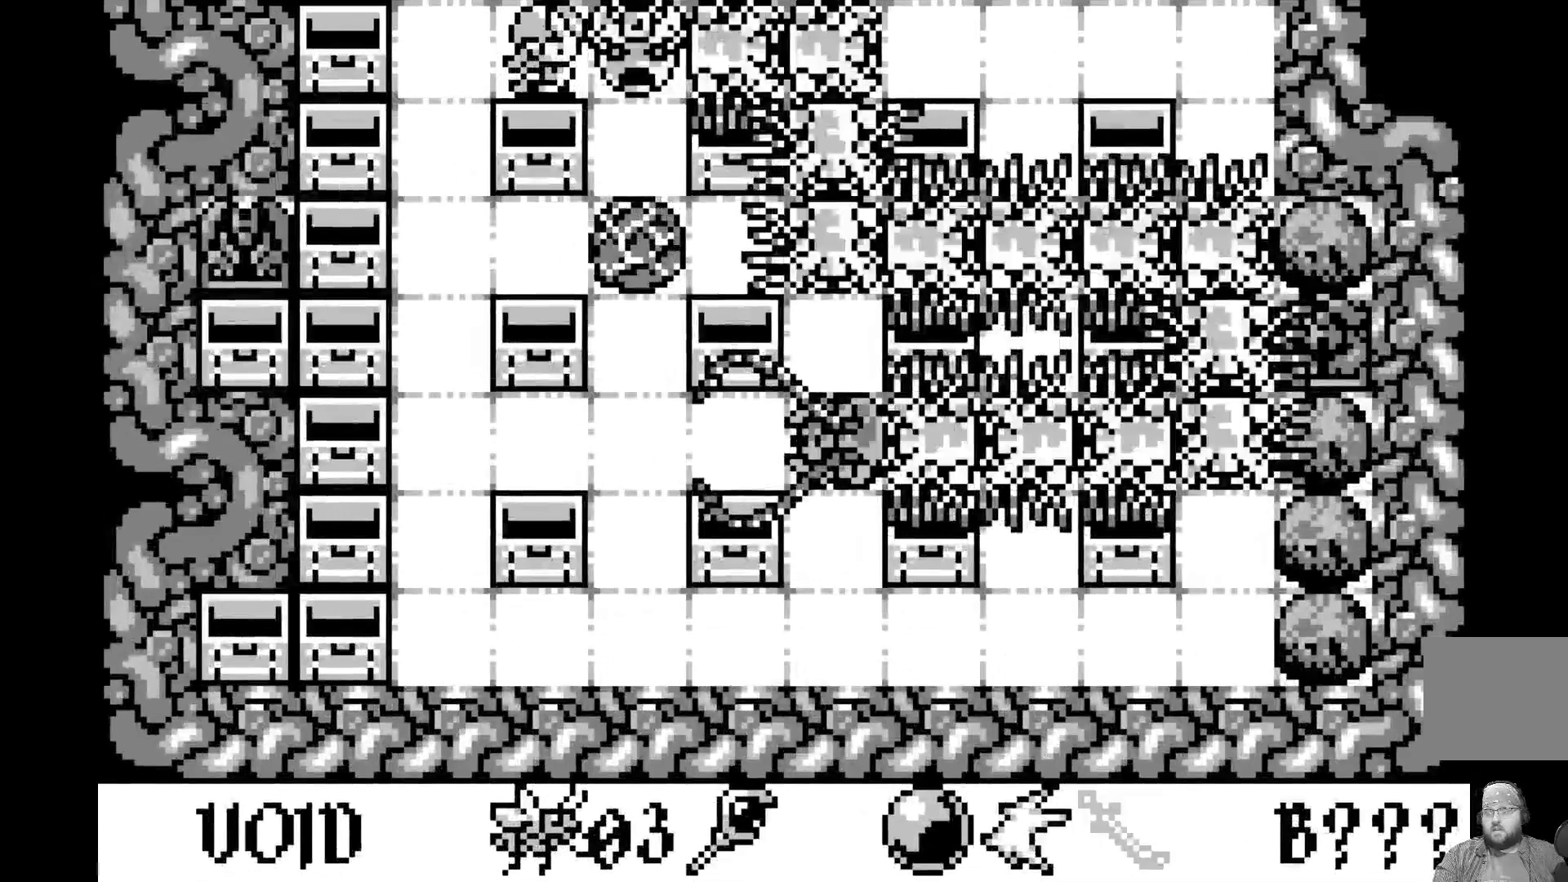
{"buttons": [], "left_stick": "center", "events": []}
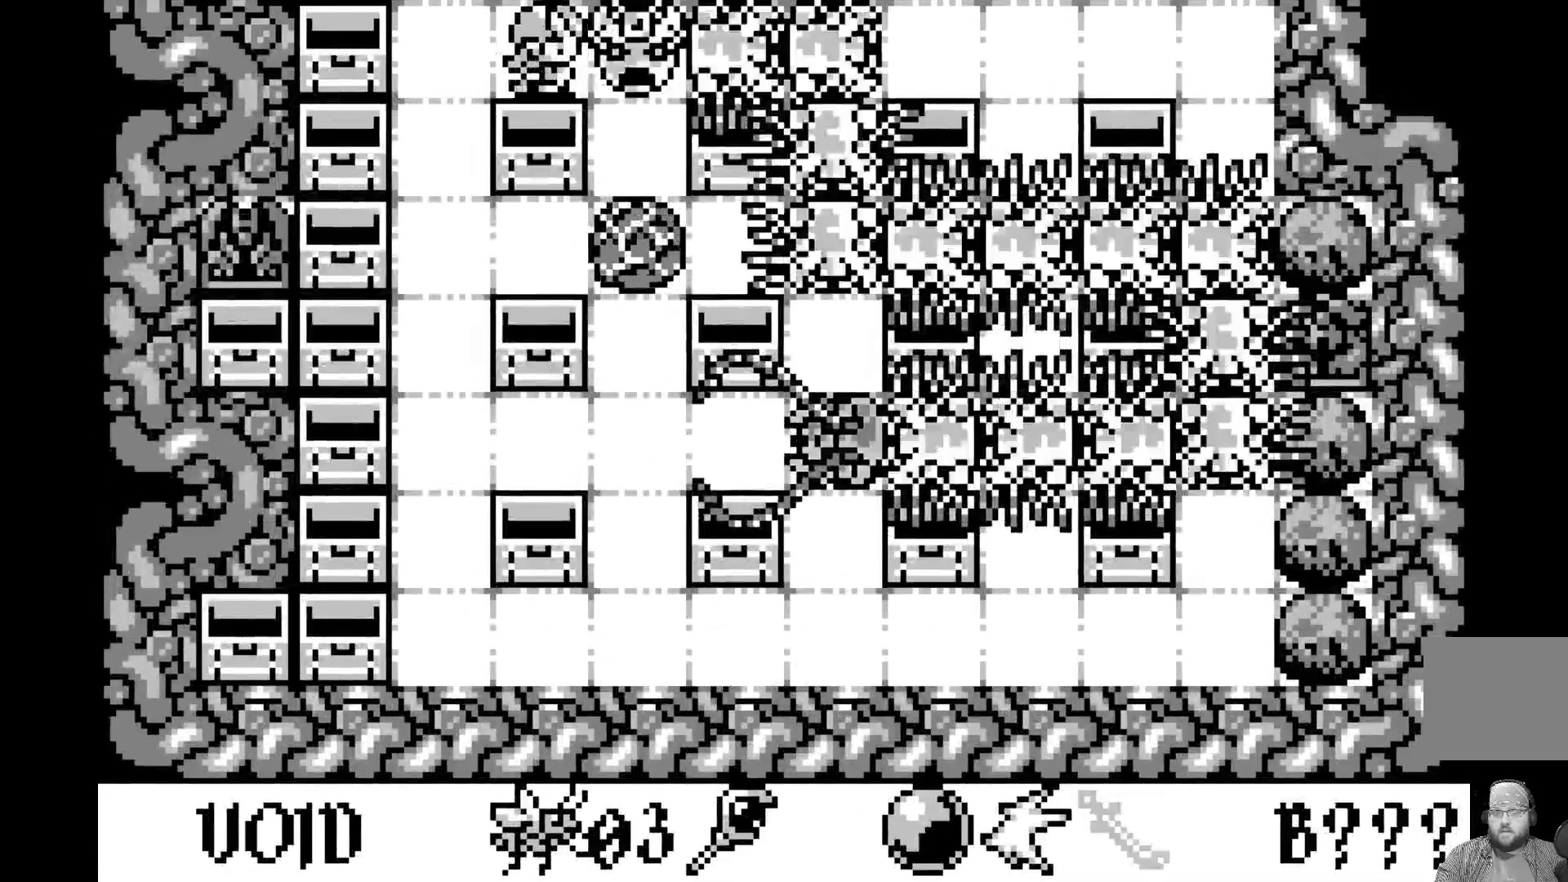
{"buttons": [], "left_stick": "center", "events": []}
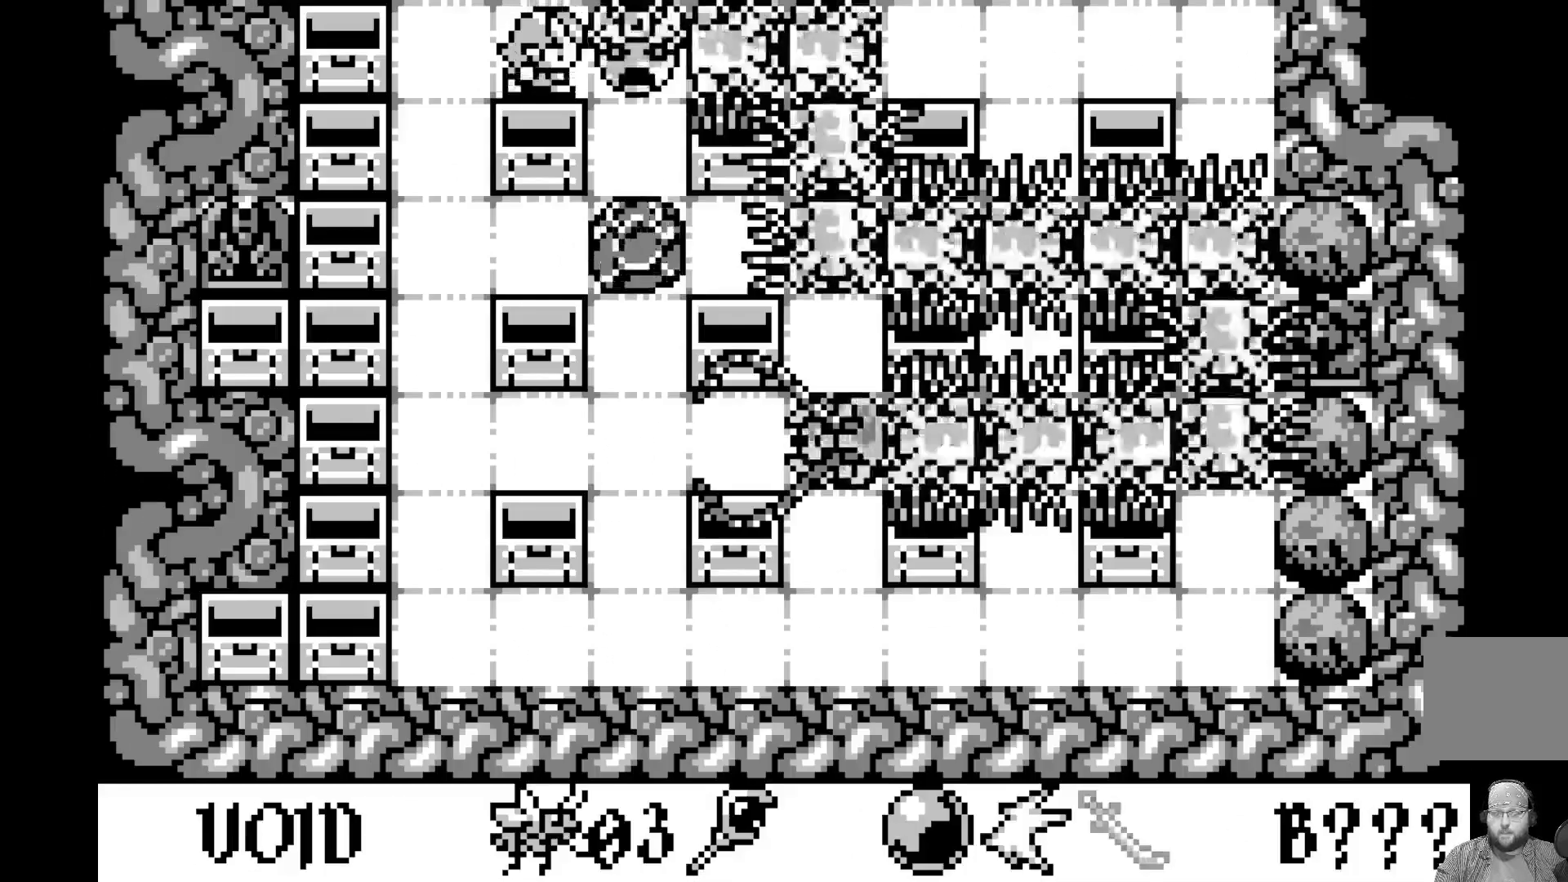
{"buttons": [], "left_stick": "center", "events": []}
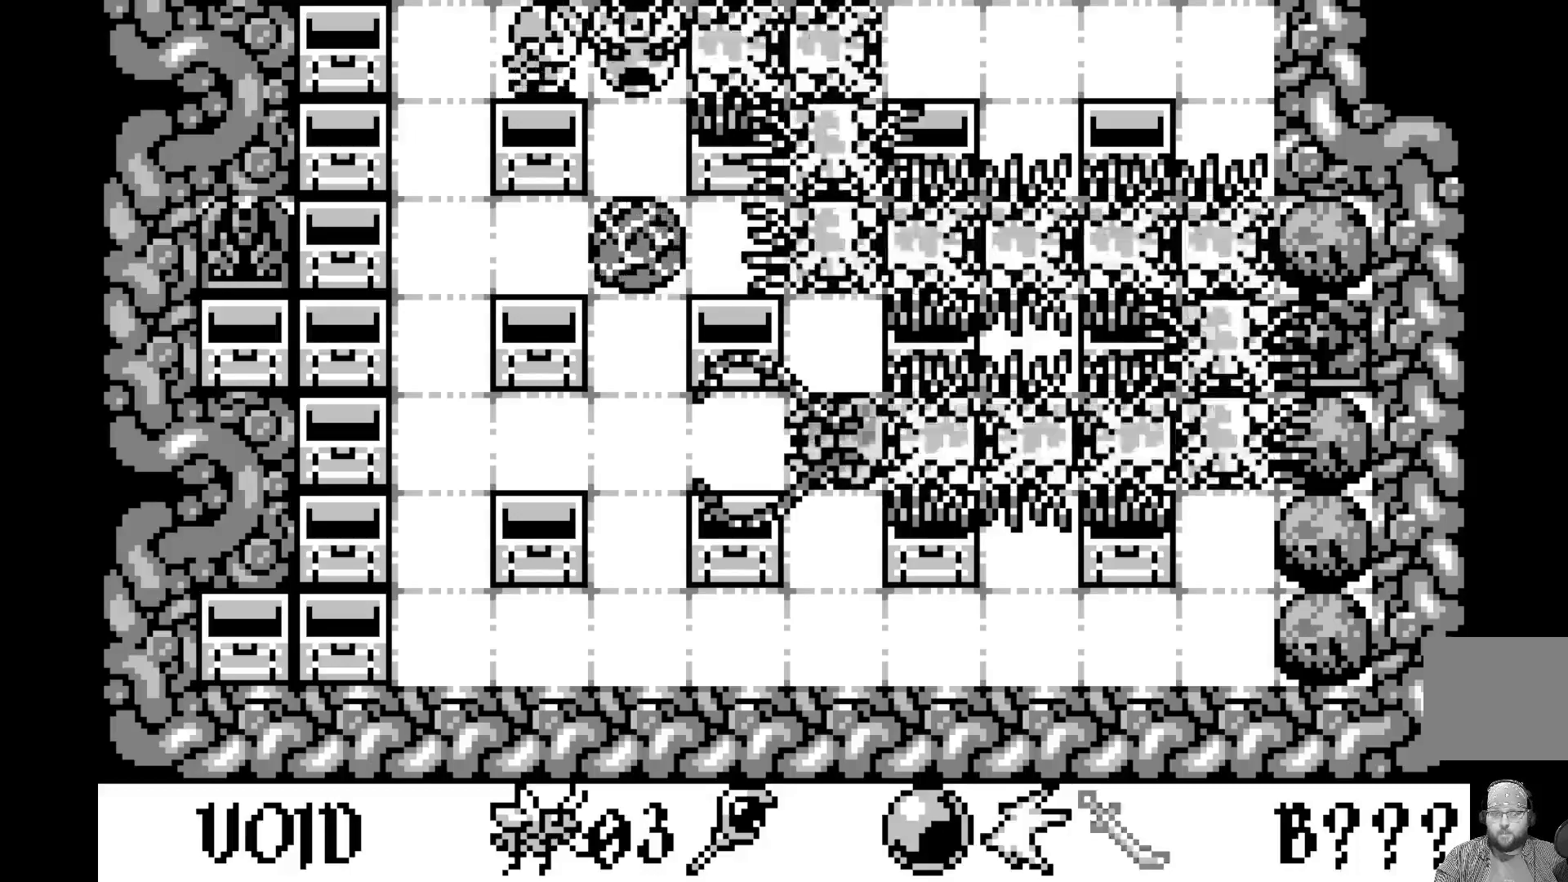
{"buttons": [], "left_stick": "center", "events": [[100, "DPAD_LEFT", "down"], [200, "DPAD_LEFT", "up"]]}